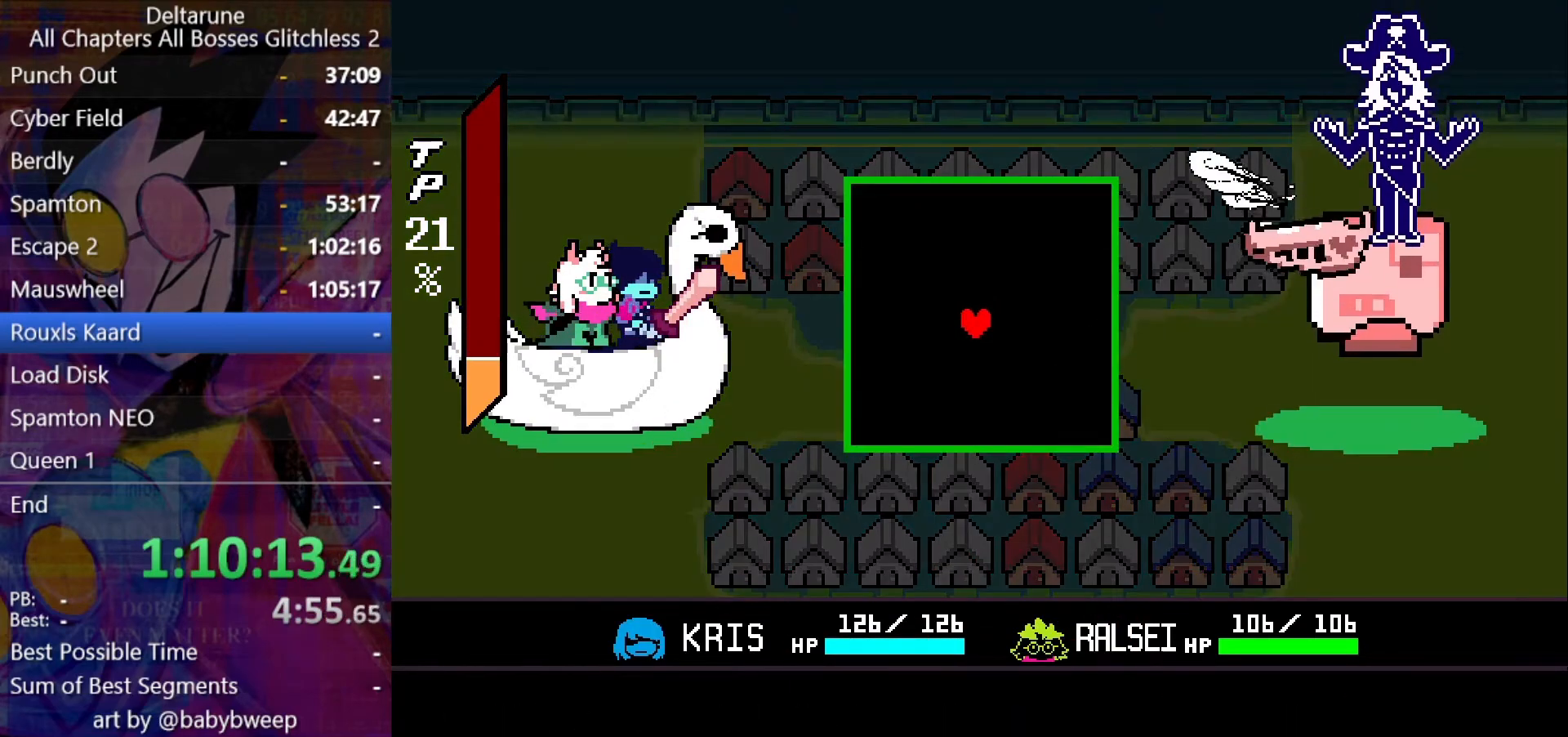
Gameplay with keyboard; each line is a JSON object with the keys held at the frame after it. "events" lists presses ("down") and releases ("up") of "c", "down", "left", "return", "right", "shift", "up", "x" and "z" between this image and that frame as [ms after this image, input, new state], when the widget could be followed in between. No other keys are recorded. Mouse input is not recorded. Not read: ctrl.
{"keys": ["shift"], "events": [[166, "left", "down"], [233, "down", "down"], [266, "down", "up"], [266, "left", "up"]]}
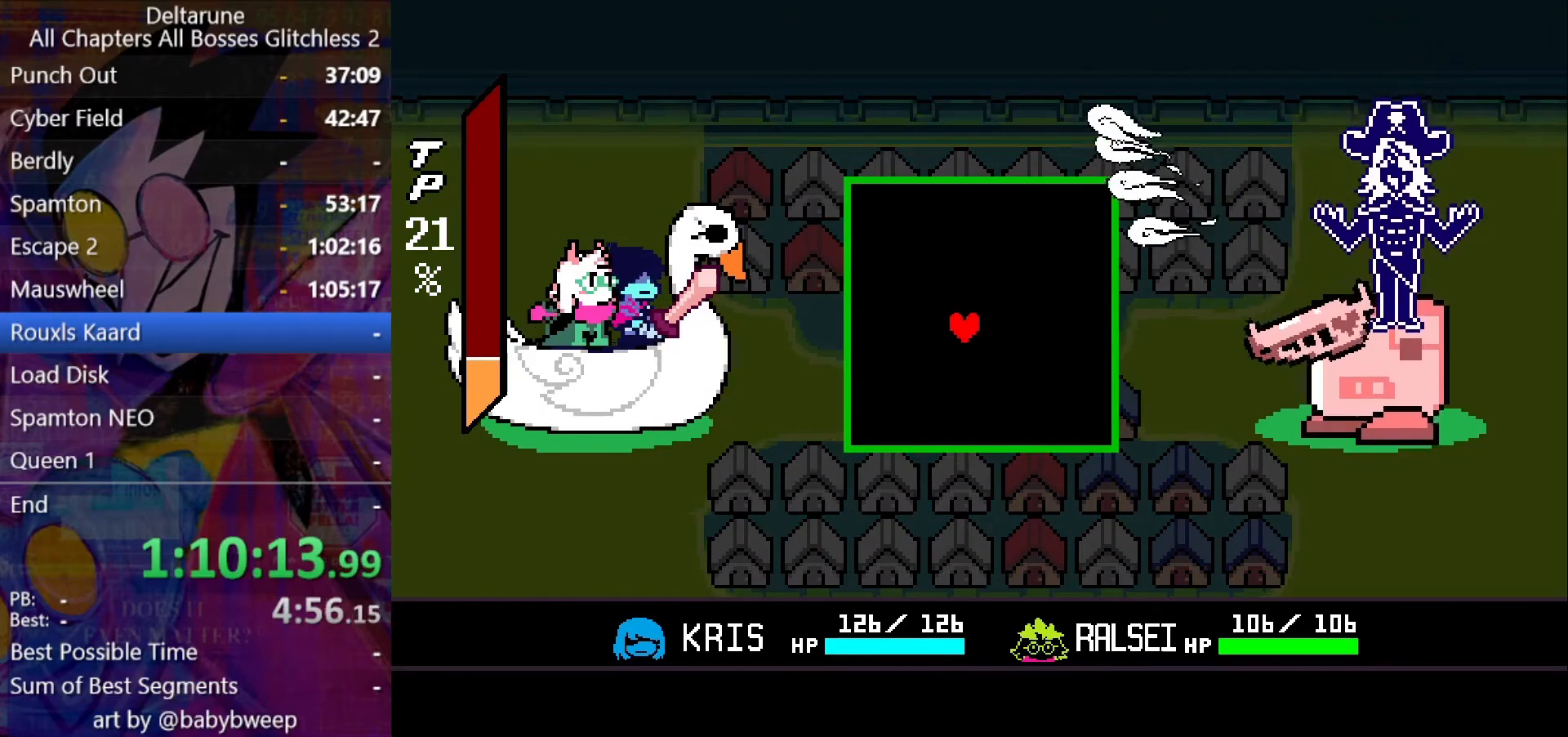
{"keys": [], "events": [[266, "shift", "up"]]}
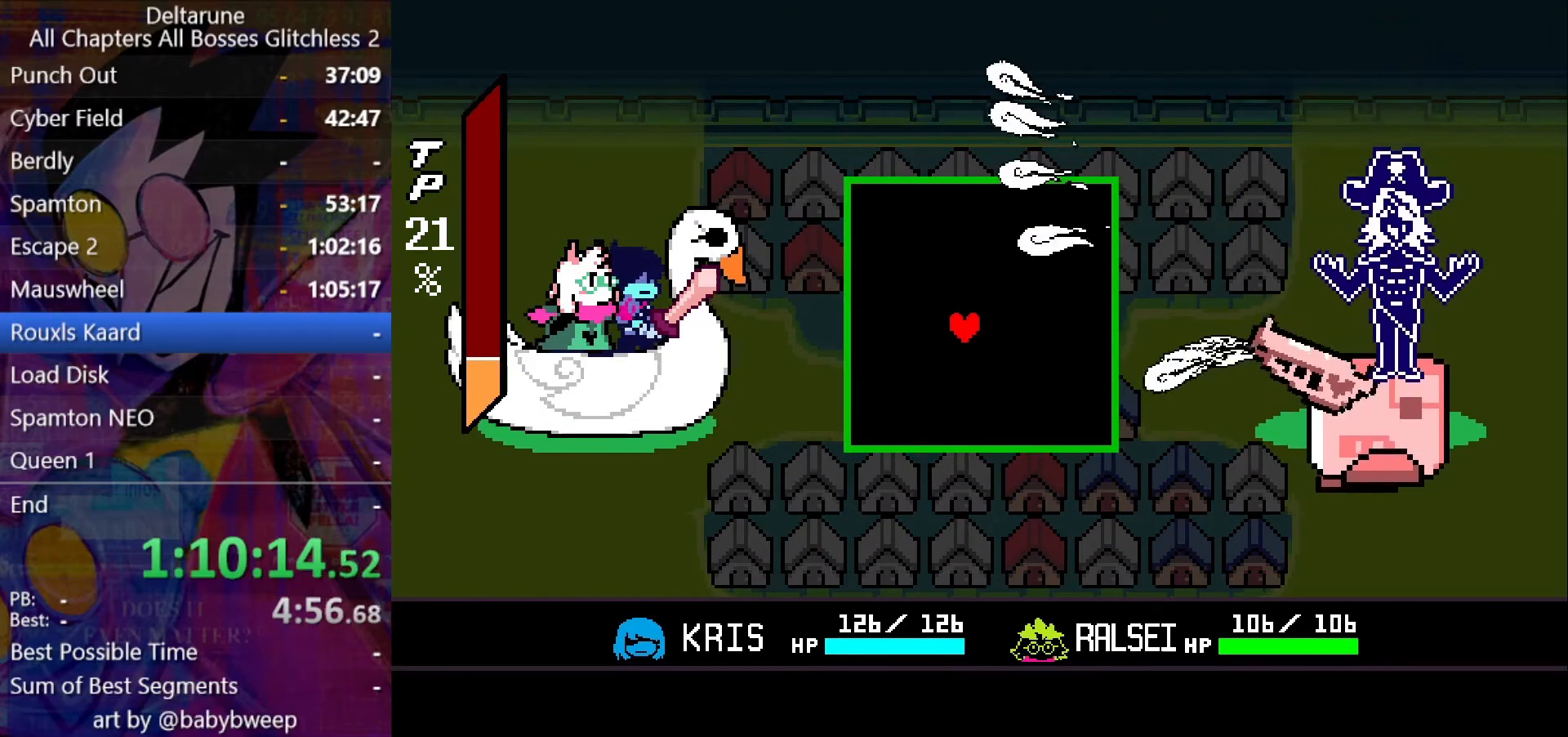
{"keys": [], "events": [[166, "down", "down"], [300, "down", "up"]]}
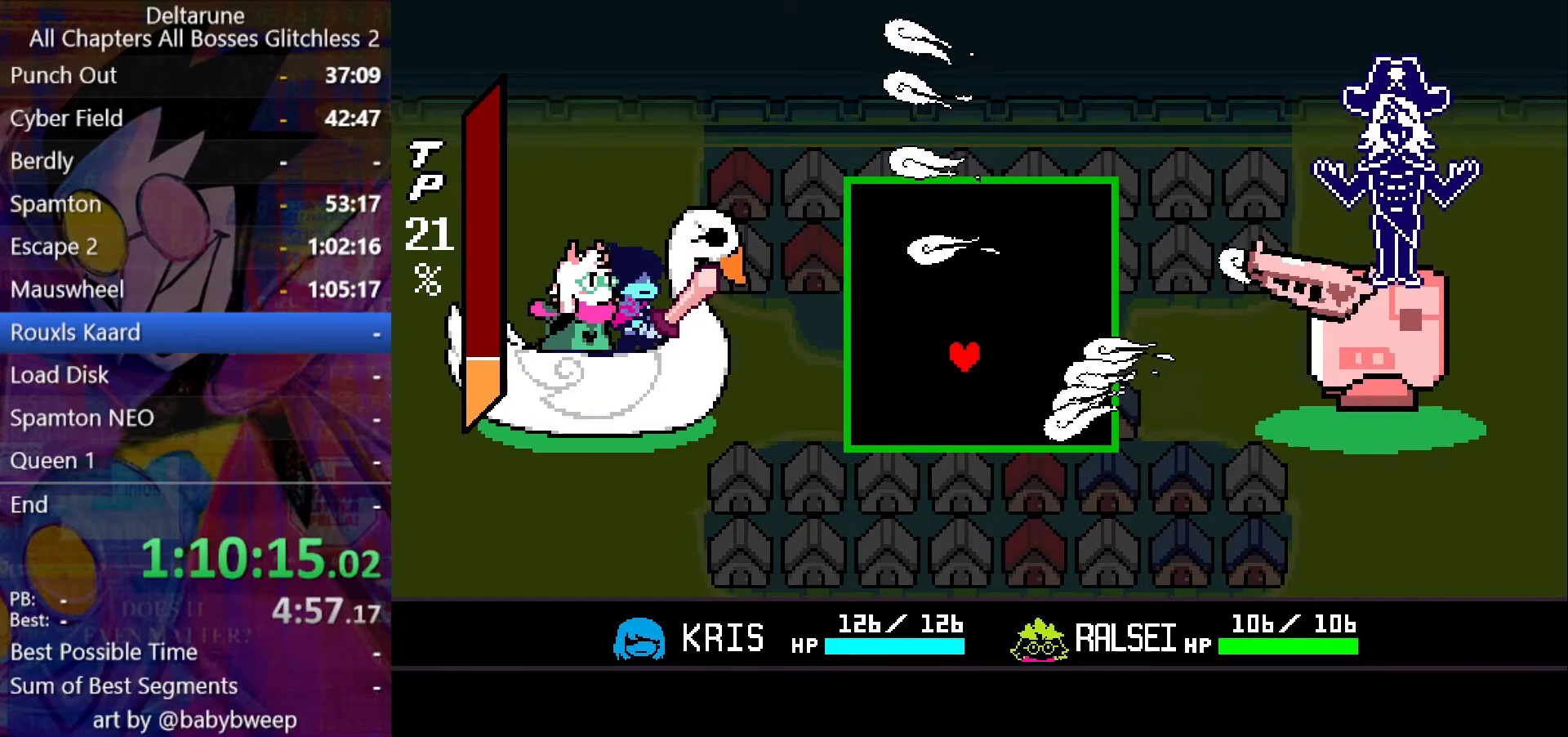
{"keys": ["up"], "events": [[366, "left", "down"], [366, "up", "down"], [466, "left", "up"]]}
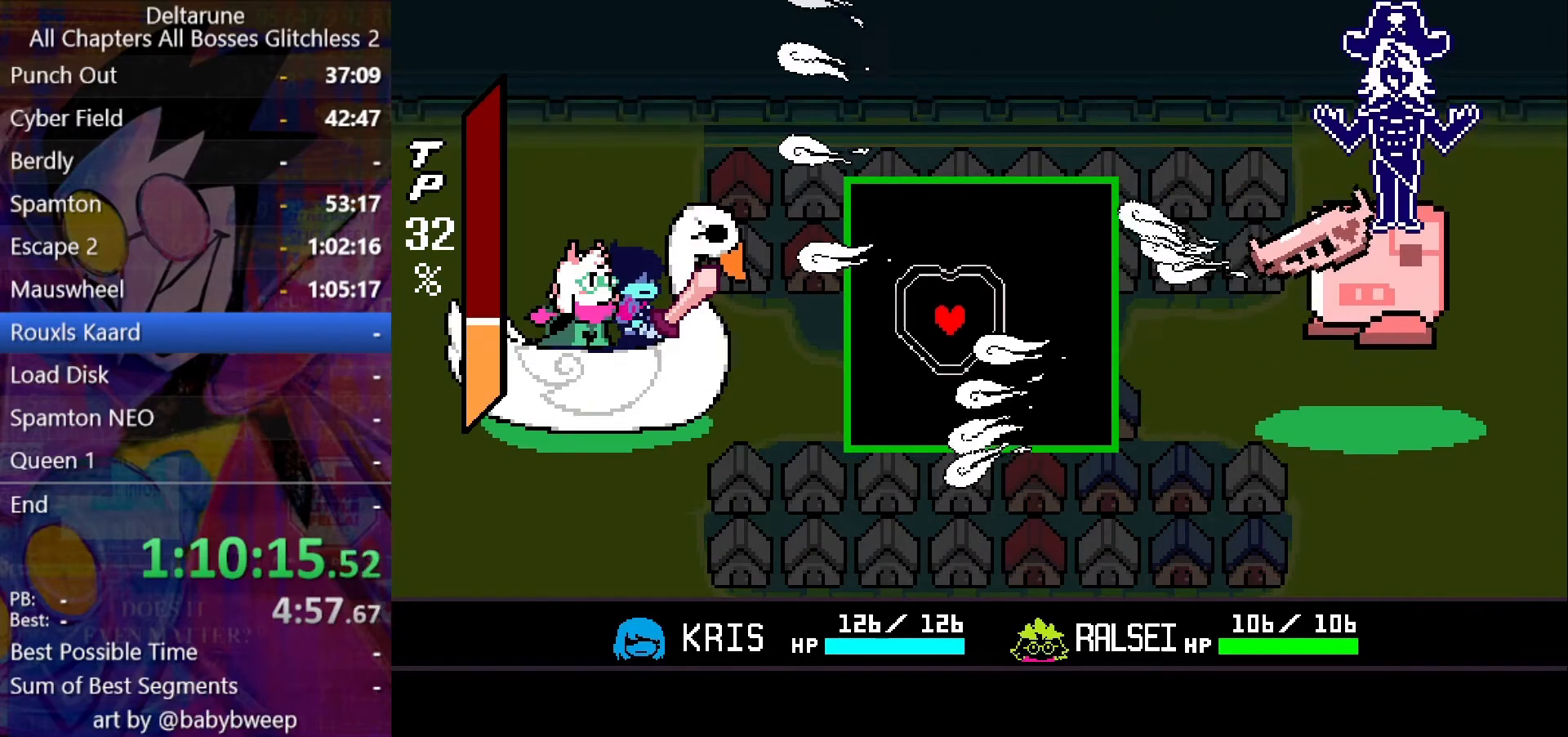
{"keys": [], "events": [[200, "up", "up"]]}
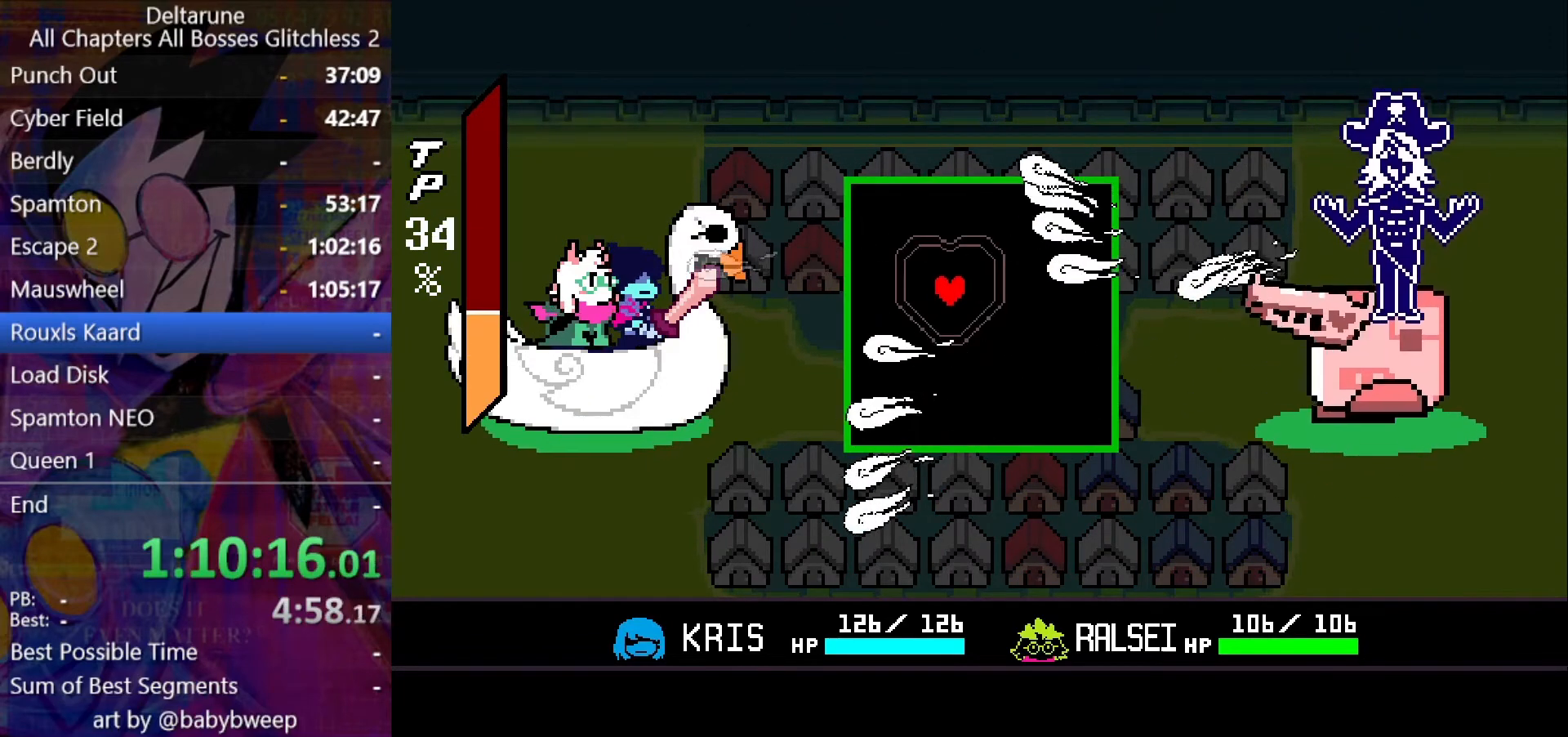
{"keys": [], "events": [[66, "down", "down"], [266, "down", "up"]]}
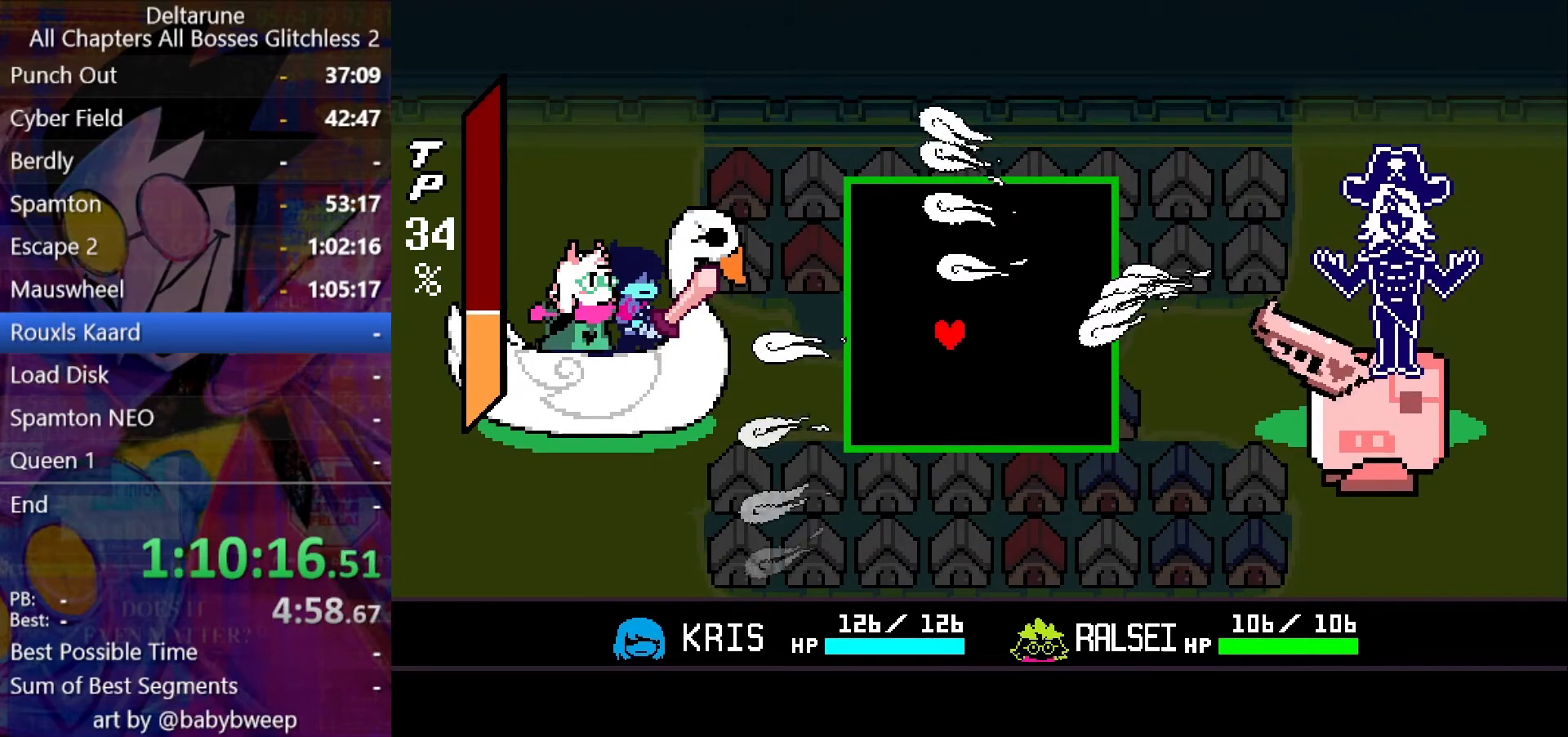
{"keys": ["left", "up"], "events": [[66, "right", "down"], [133, "right", "up"], [500, "left", "down"], [500, "up", "down"]]}
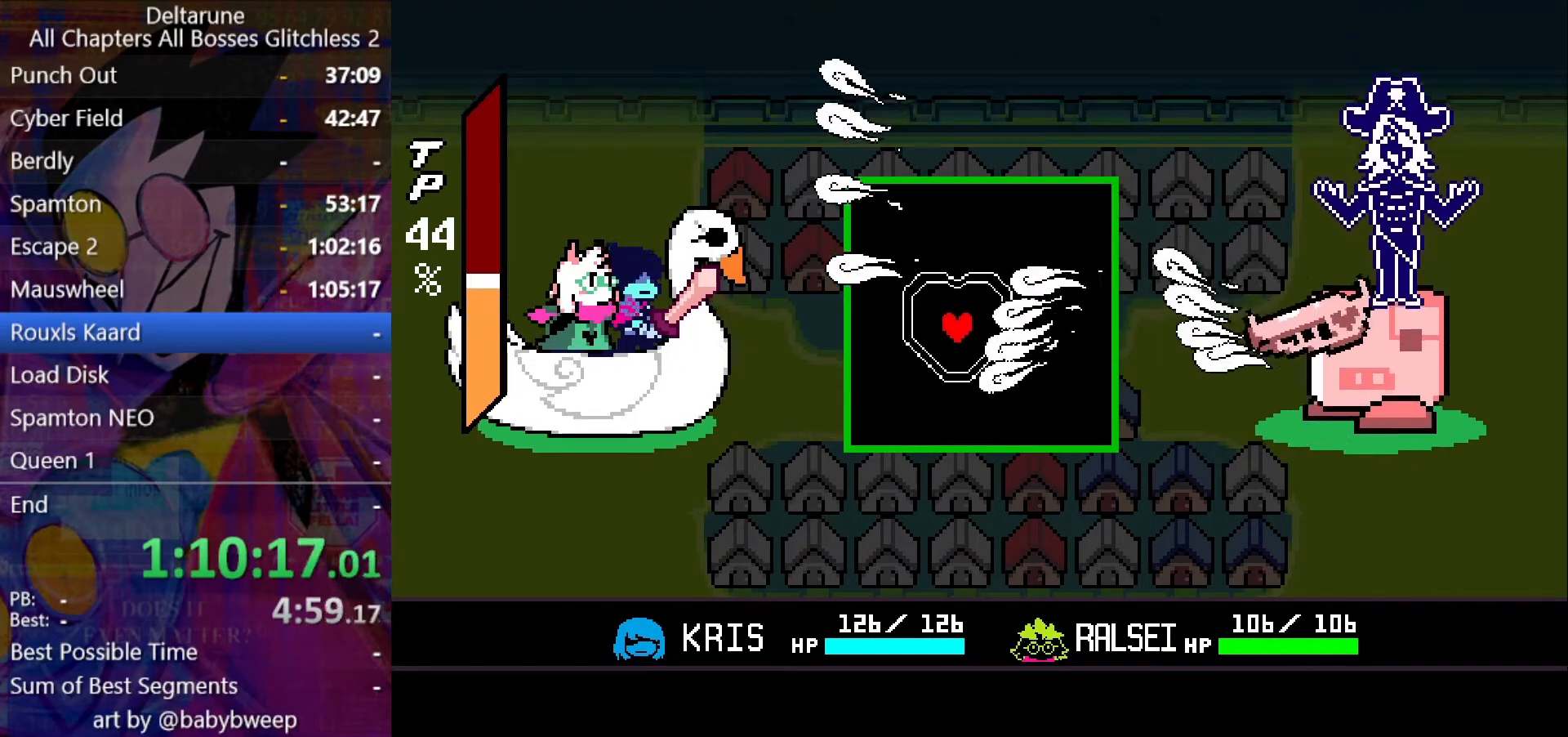
{"keys": ["right"], "events": [[233, "left", "up"], [433, "right", "down"], [433, "up", "up"]]}
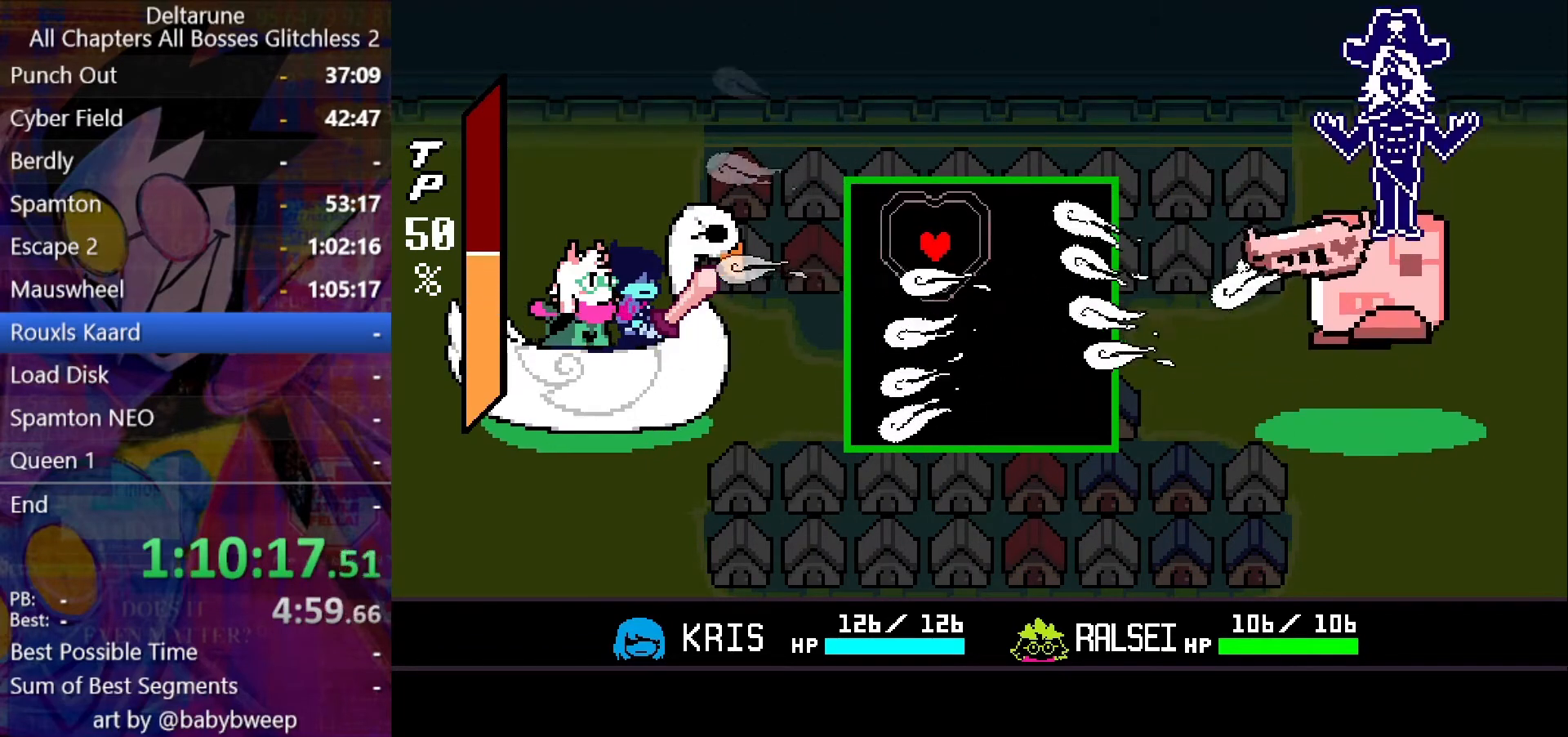
{"keys": ["down", "left"], "events": [[66, "right", "up"], [100, "down", "down"], [400, "left", "down"]]}
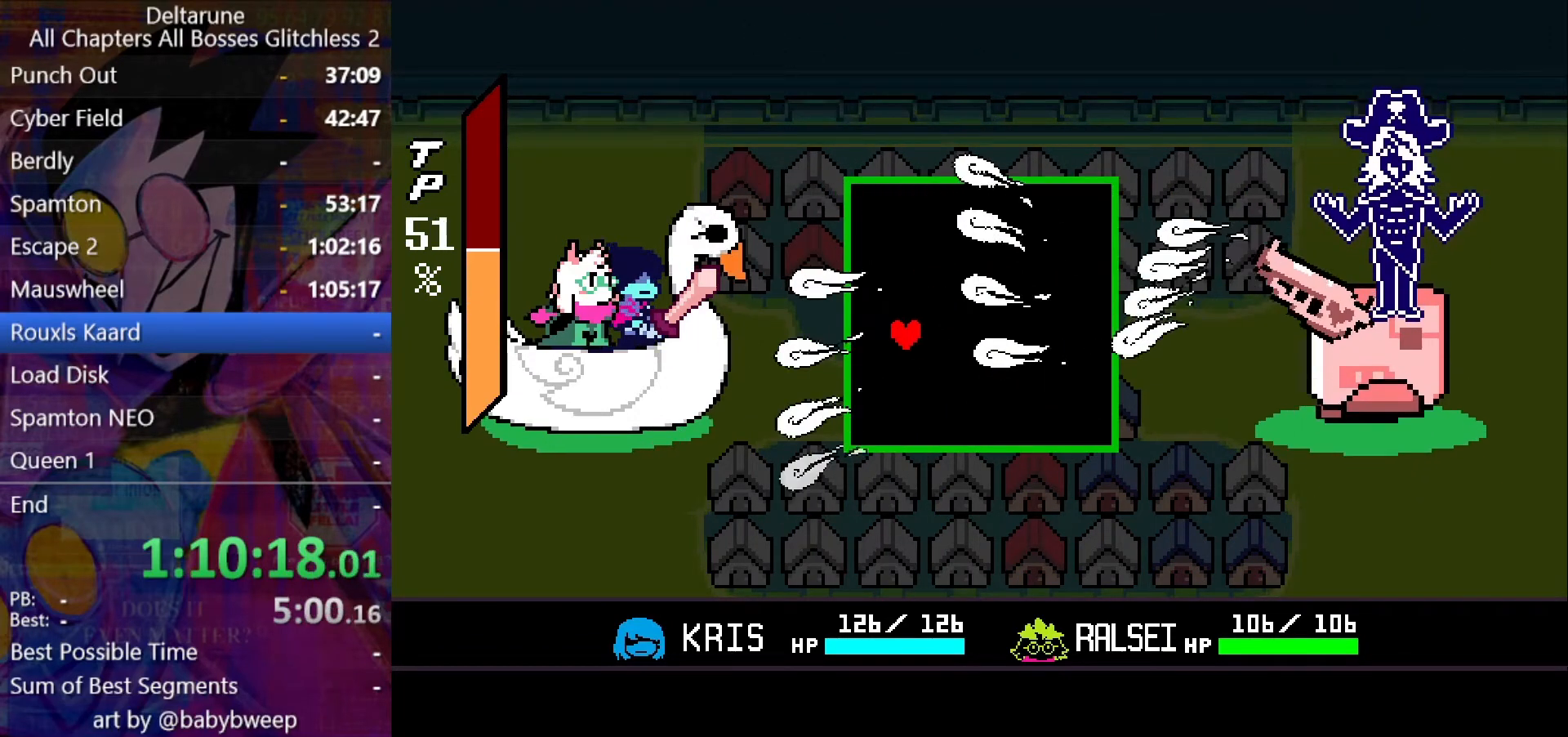
{"keys": ["right", "up"], "events": [[133, "right", "down"], [166, "left", "up"], [300, "down", "up"], [500, "up", "down"]]}
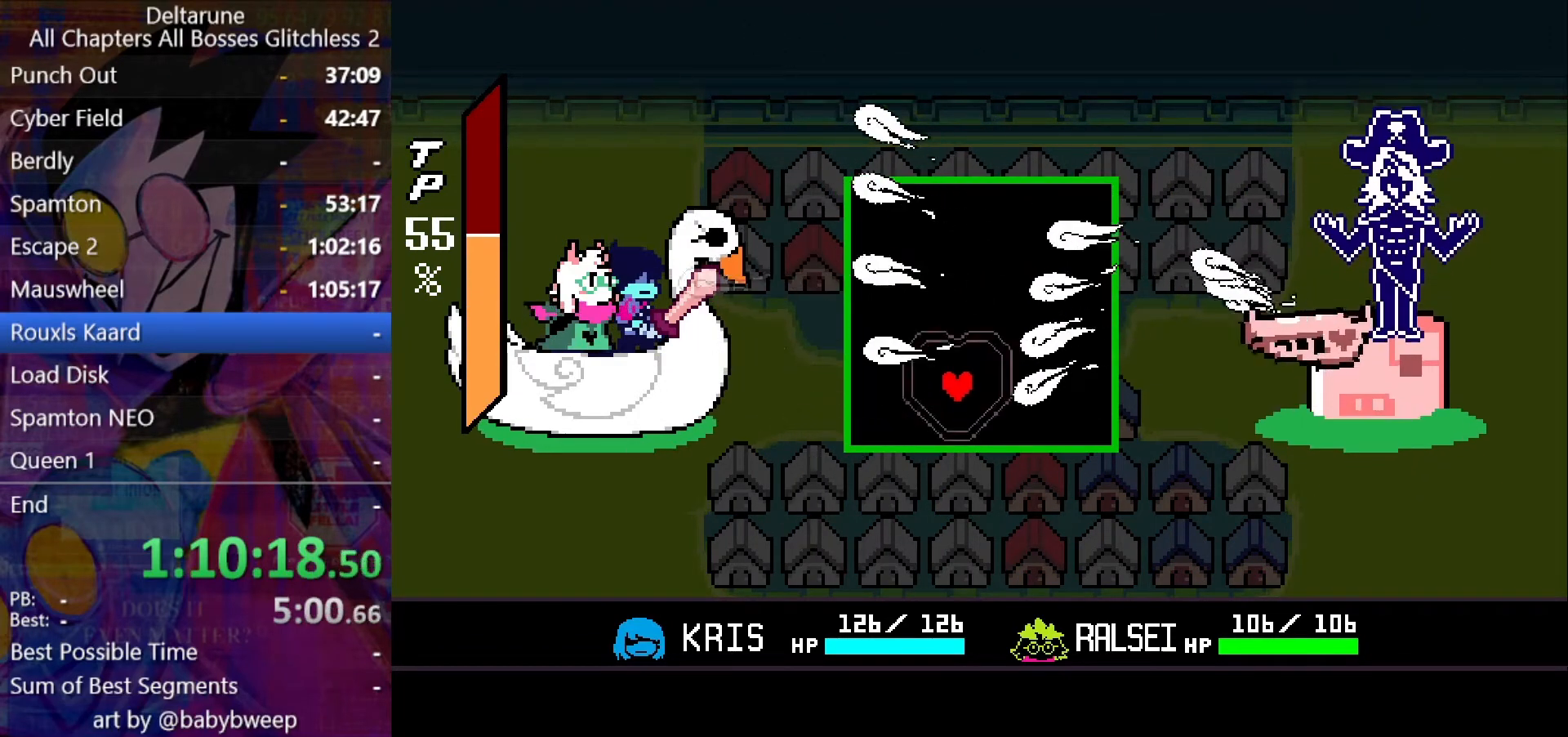
{"keys": ["left", "up"], "events": [[66, "right", "up"], [200, "left", "down"]]}
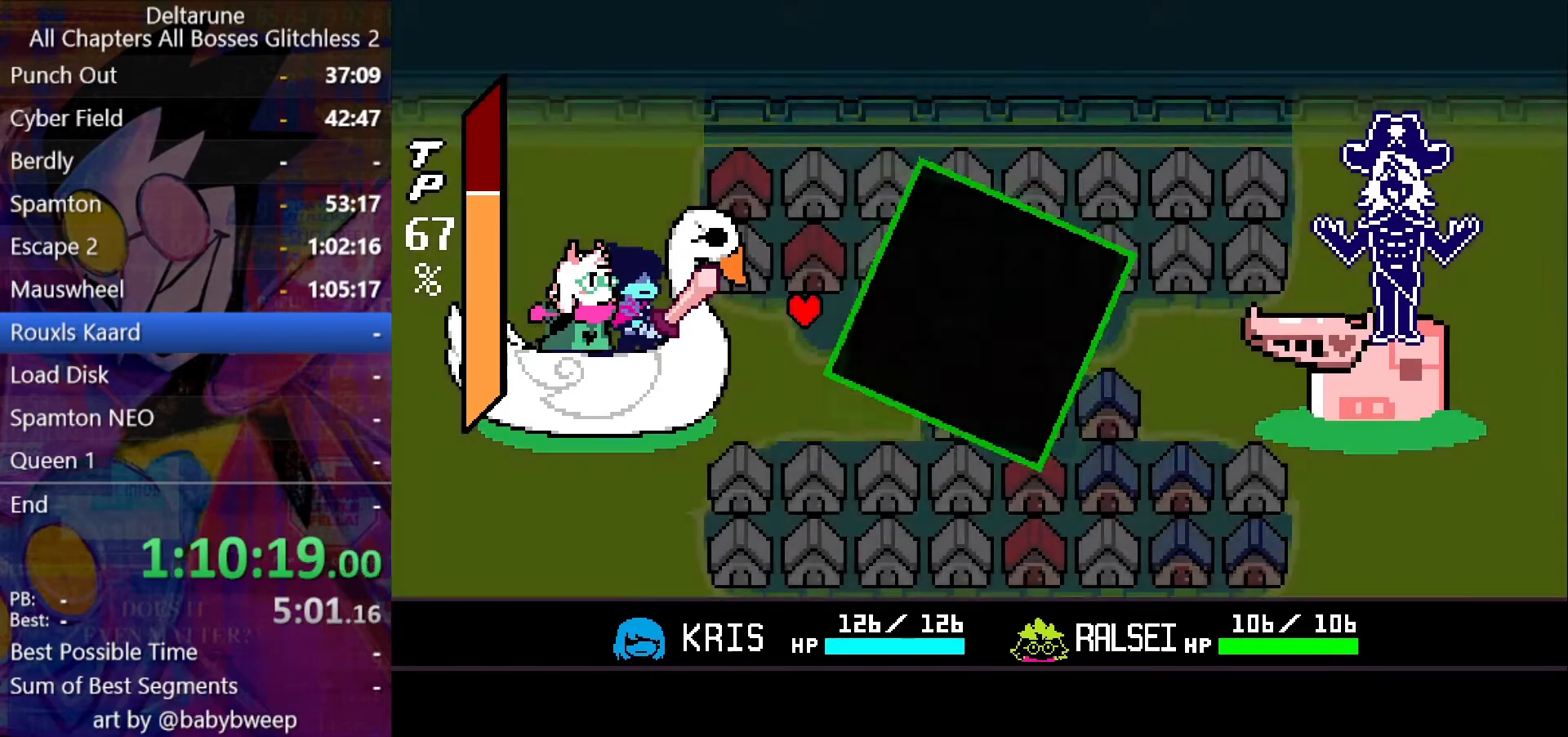
{"keys": [], "events": [[100, "left", "up"], [300, "up", "up"]]}
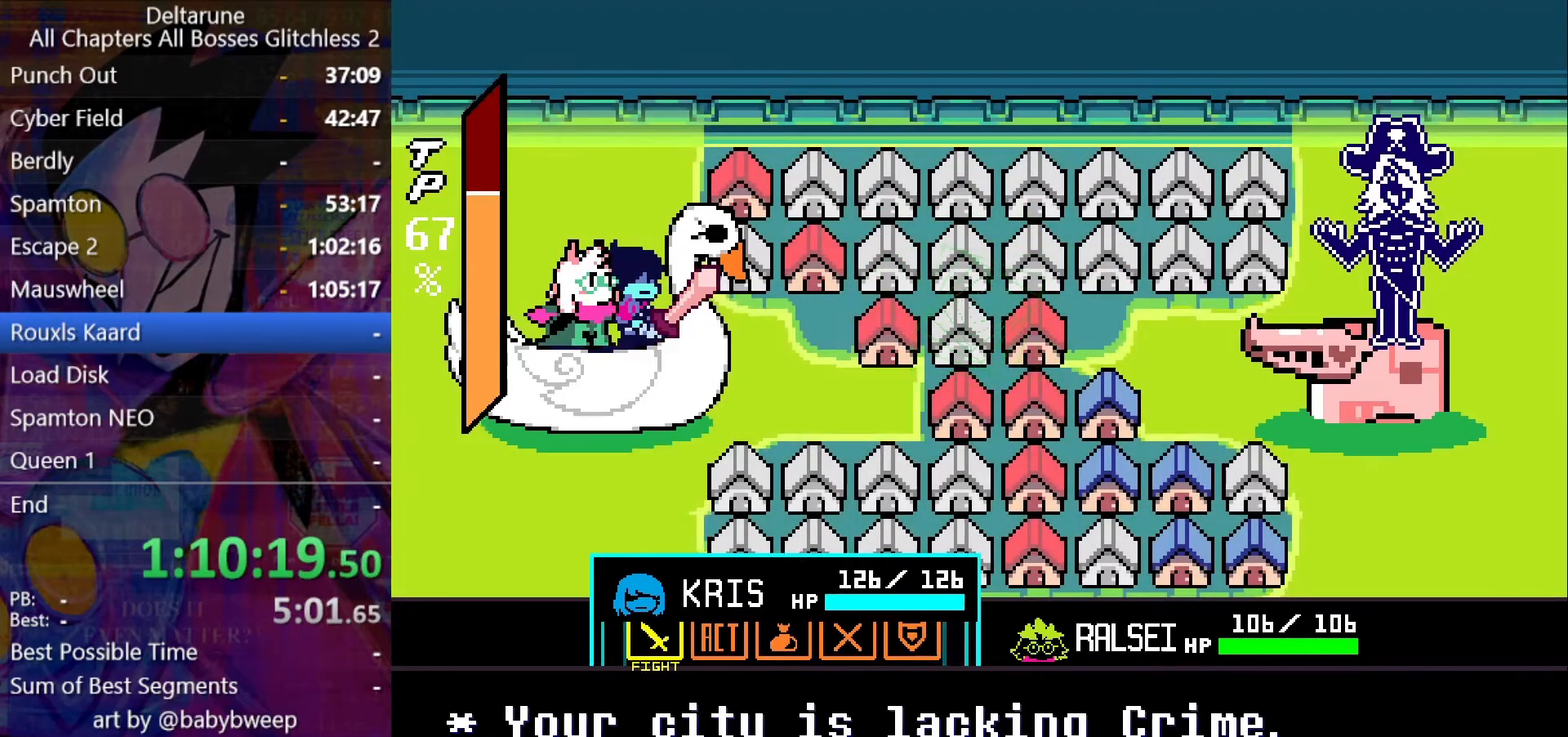
{"keys": [], "events": [[33, "left", "down"], [133, "left", "up"], [166, "z", "down"], [266, "left", "down"], [266, "z", "up"], [300, "left", "up"], [366, "z", "down"], [466, "z", "up"]]}
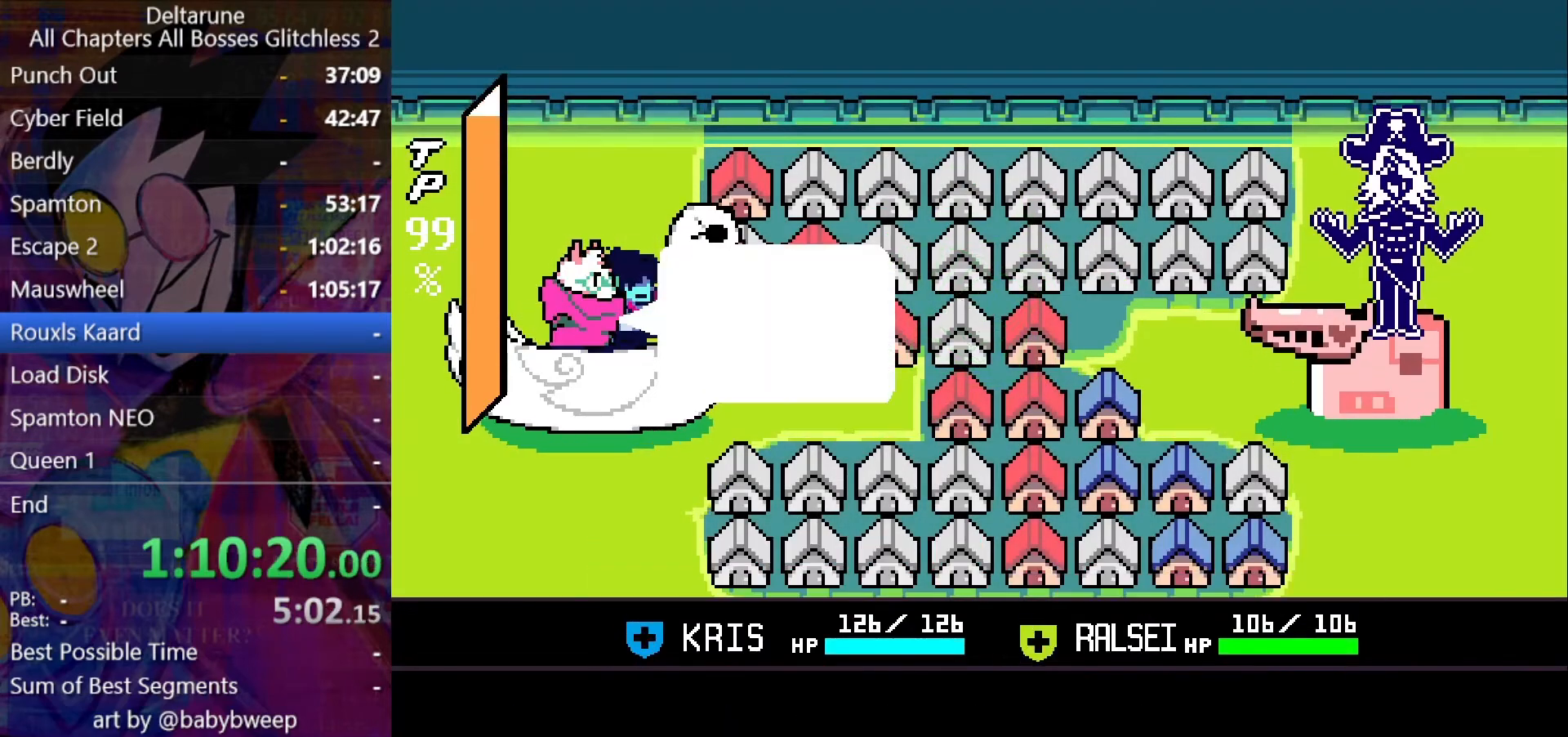
{"keys": ["return", "z"], "events": [[66, "z", "down"], [100, "z", "up"], [133, "return", "down"], [200, "return", "up"], [200, "z", "down"], [233, "z", "up"], [266, "return", "down"], [333, "return", "up"], [333, "z", "down"], [366, "z", "up"], [466, "return", "down"], [466, "z", "down"]]}
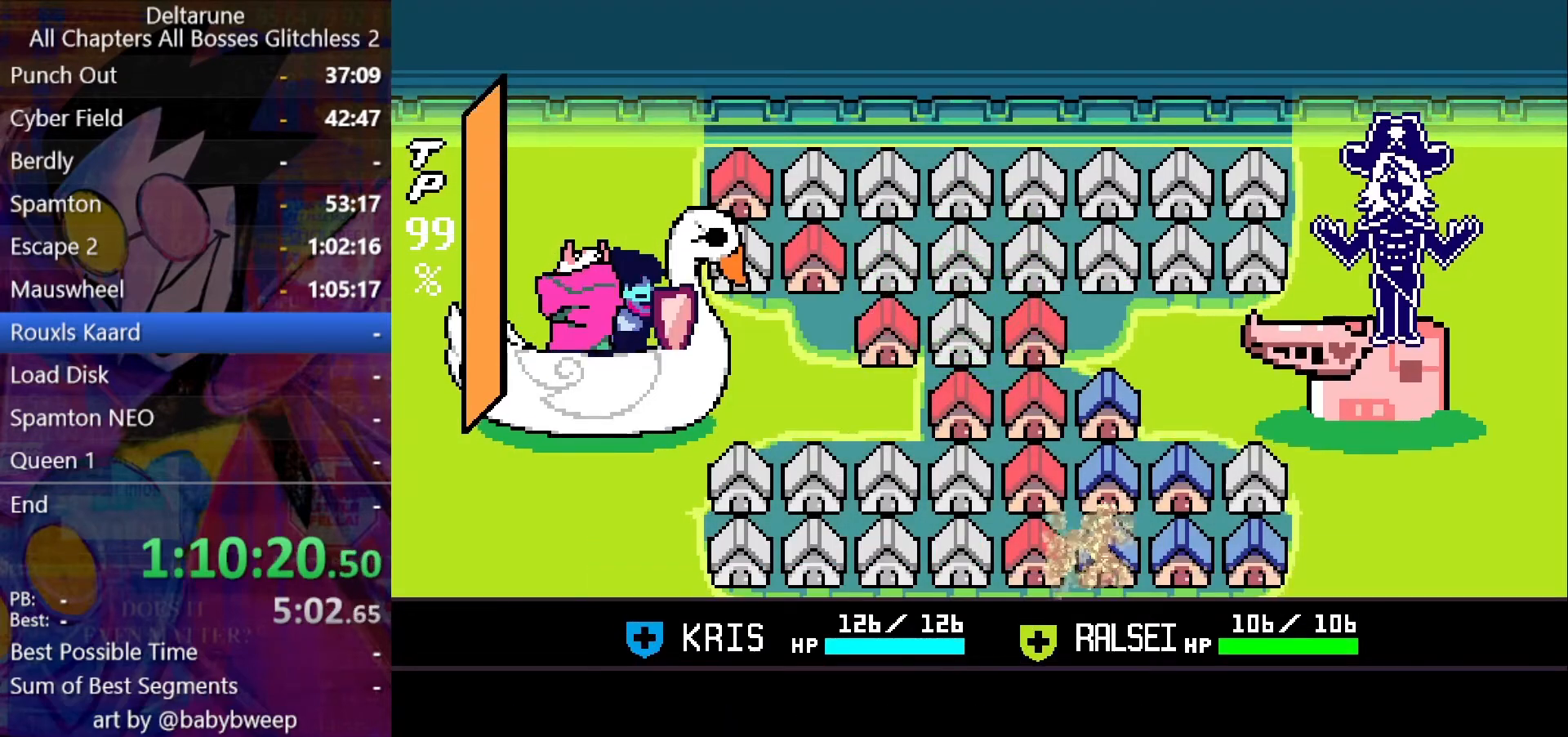
{"keys": ["return"], "events": [[33, "z", "up"], [66, "return", "up"], [66, "z", "down"], [166, "z", "up"], [200, "return", "down"], [200, "z", "down"], [266, "return", "up"], [300, "return", "down"], [300, "z", "up"], [333, "return", "up"], [333, "z", "down"], [400, "return", "down"], [433, "return", "up"], [433, "z", "up"], [500, "return", "down"]]}
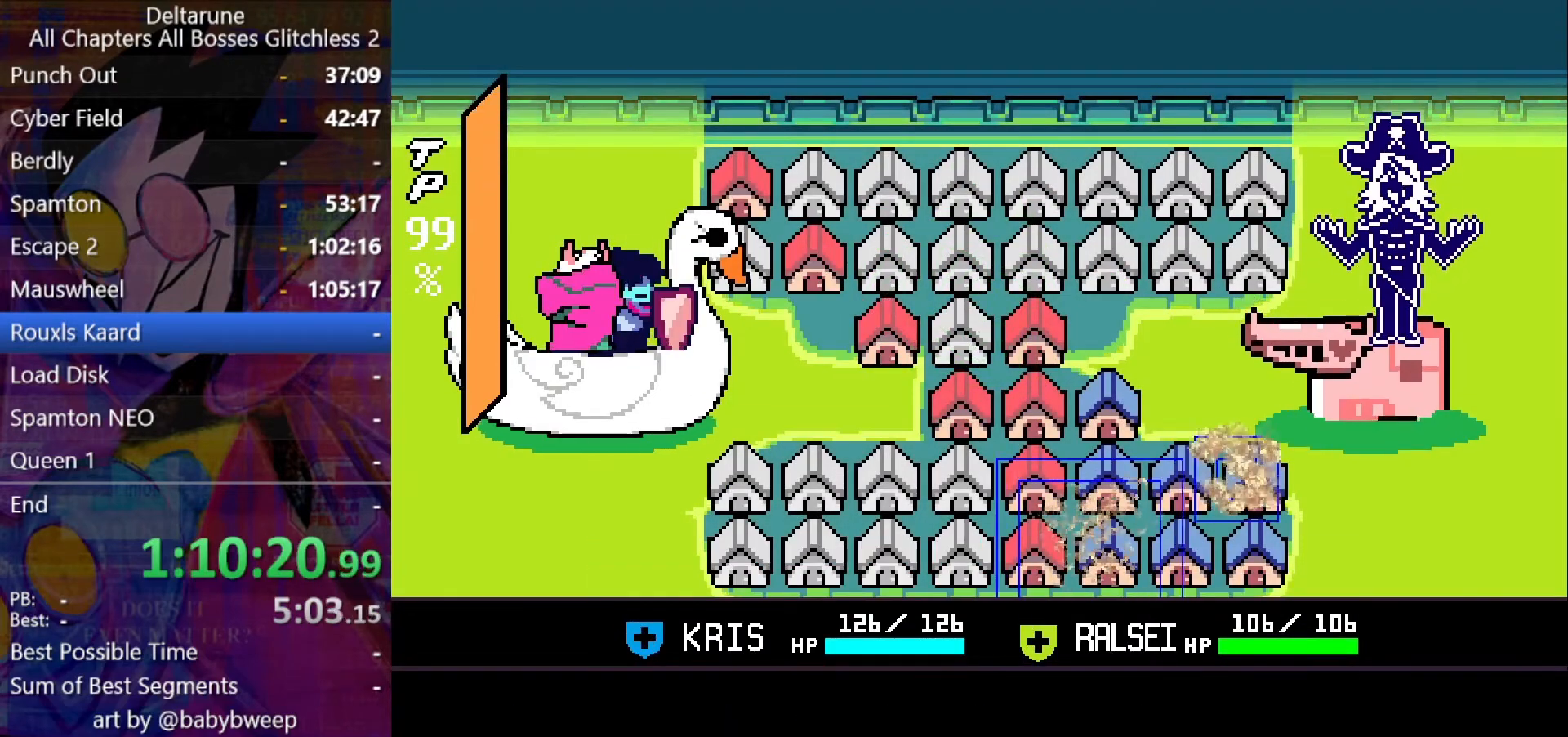
{"keys": [], "events": [[33, "return", "up"], [66, "return", "down"], [133, "return", "up"], [133, "z", "down"], [166, "z", "up"], [233, "return", "down"], [266, "return", "up"], [266, "z", "down"], [300, "return", "down"], [300, "z", "up"], [366, "return", "up"], [400, "z", "down"], [466, "z", "up"]]}
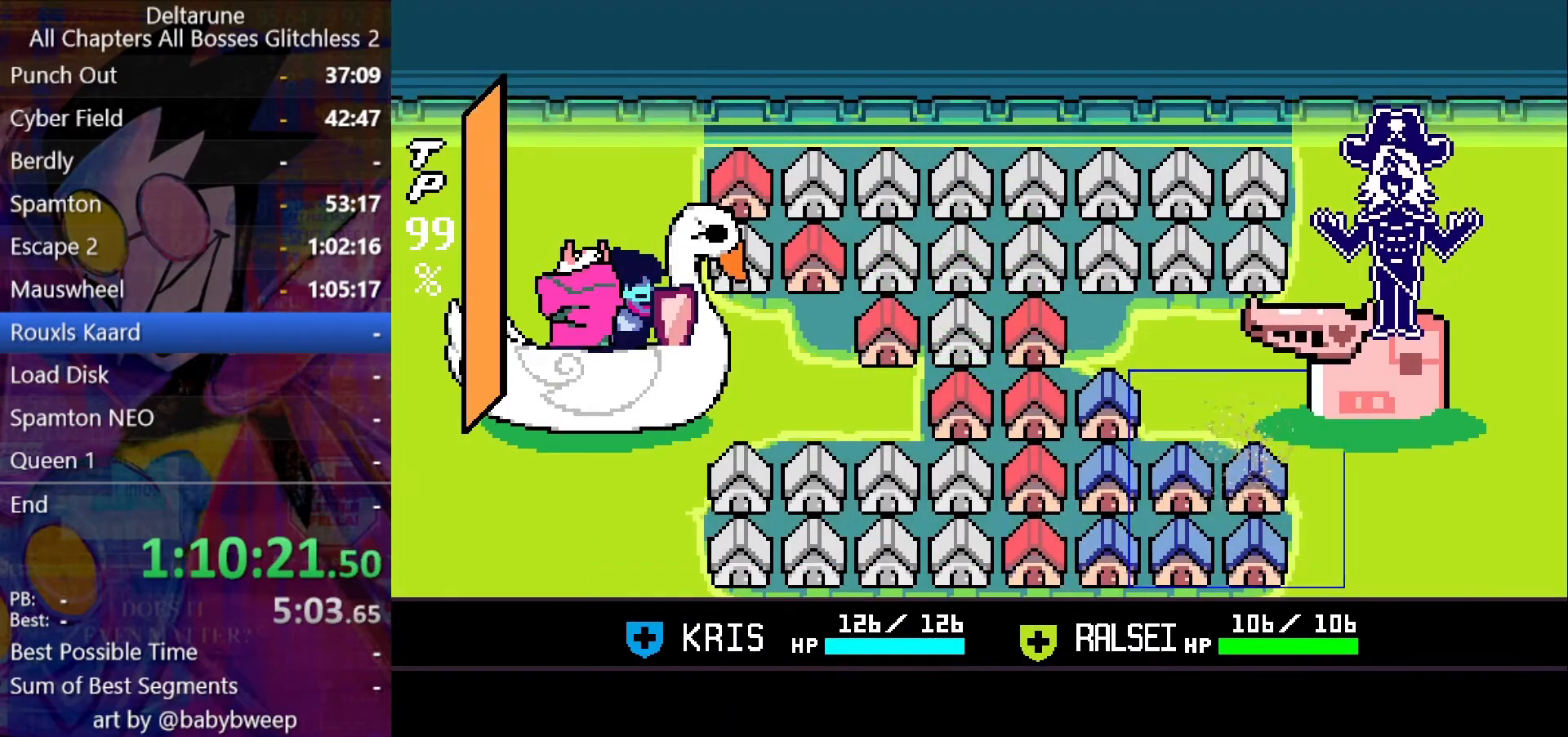
{"keys": [], "events": [[33, "z", "down"], [133, "z", "up"], [233, "z", "down"], [300, "z", "up"], [366, "z", "down"], [433, "z", "up"]]}
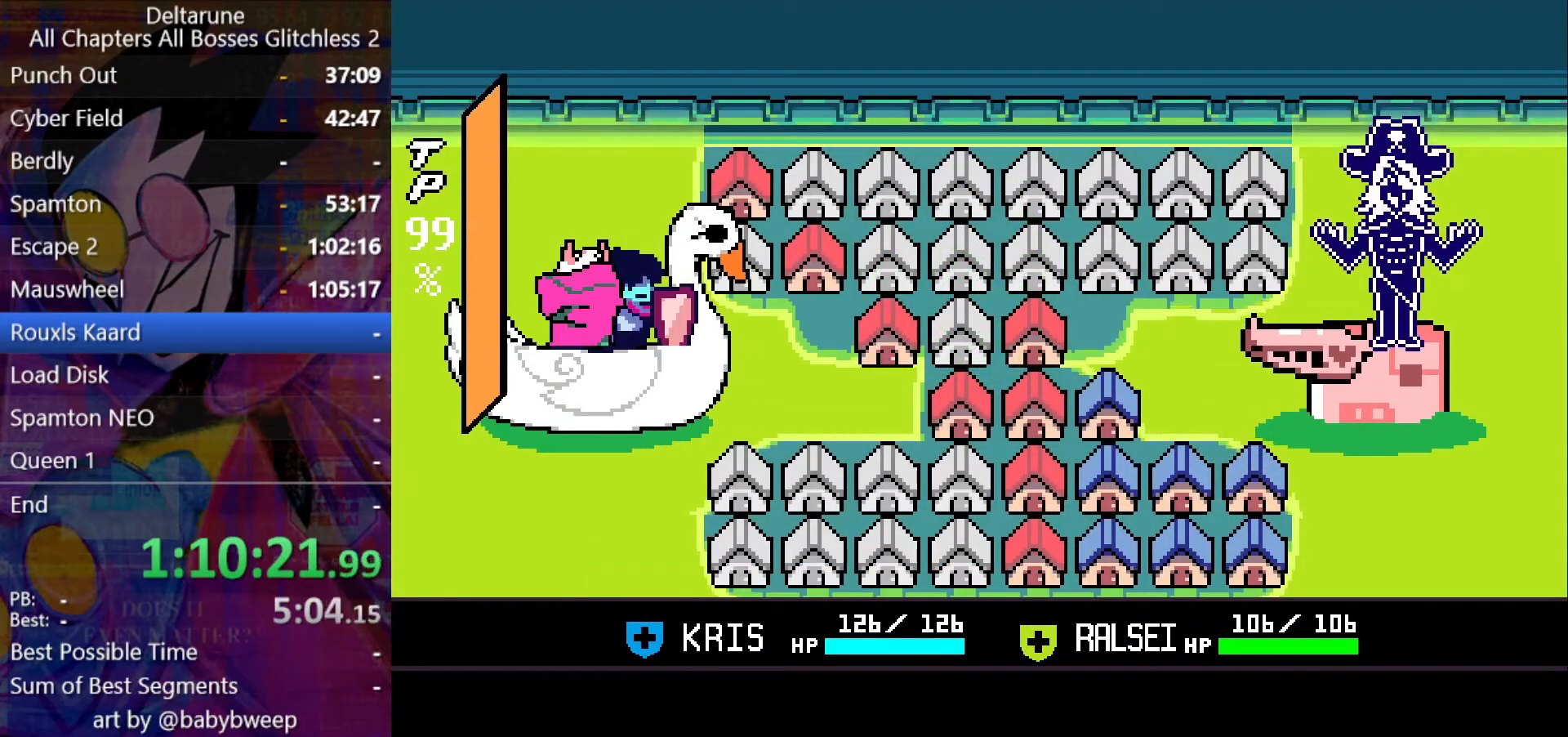
{"keys": [], "events": []}
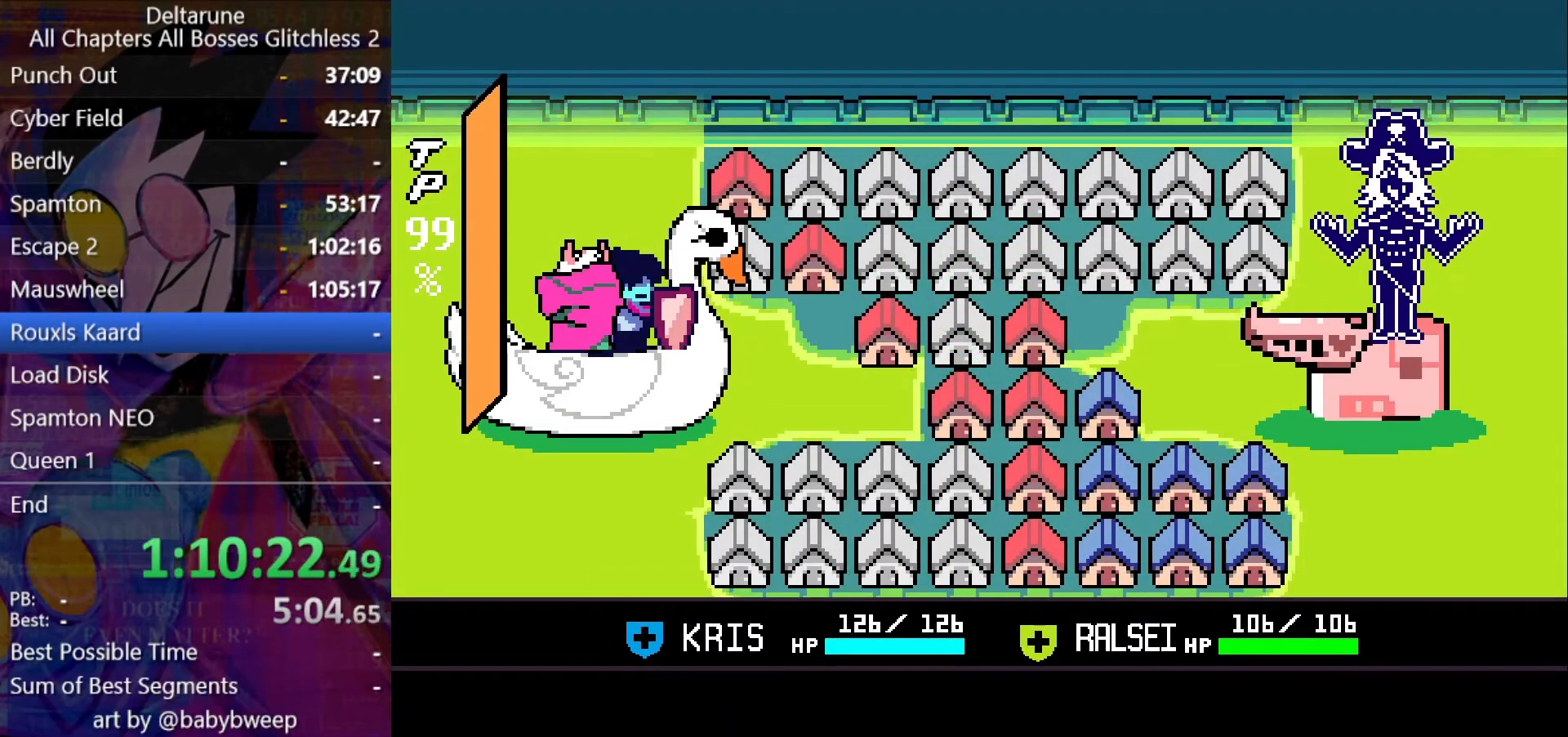
{"keys": ["shift"], "events": [[33, "shift", "down"]]}
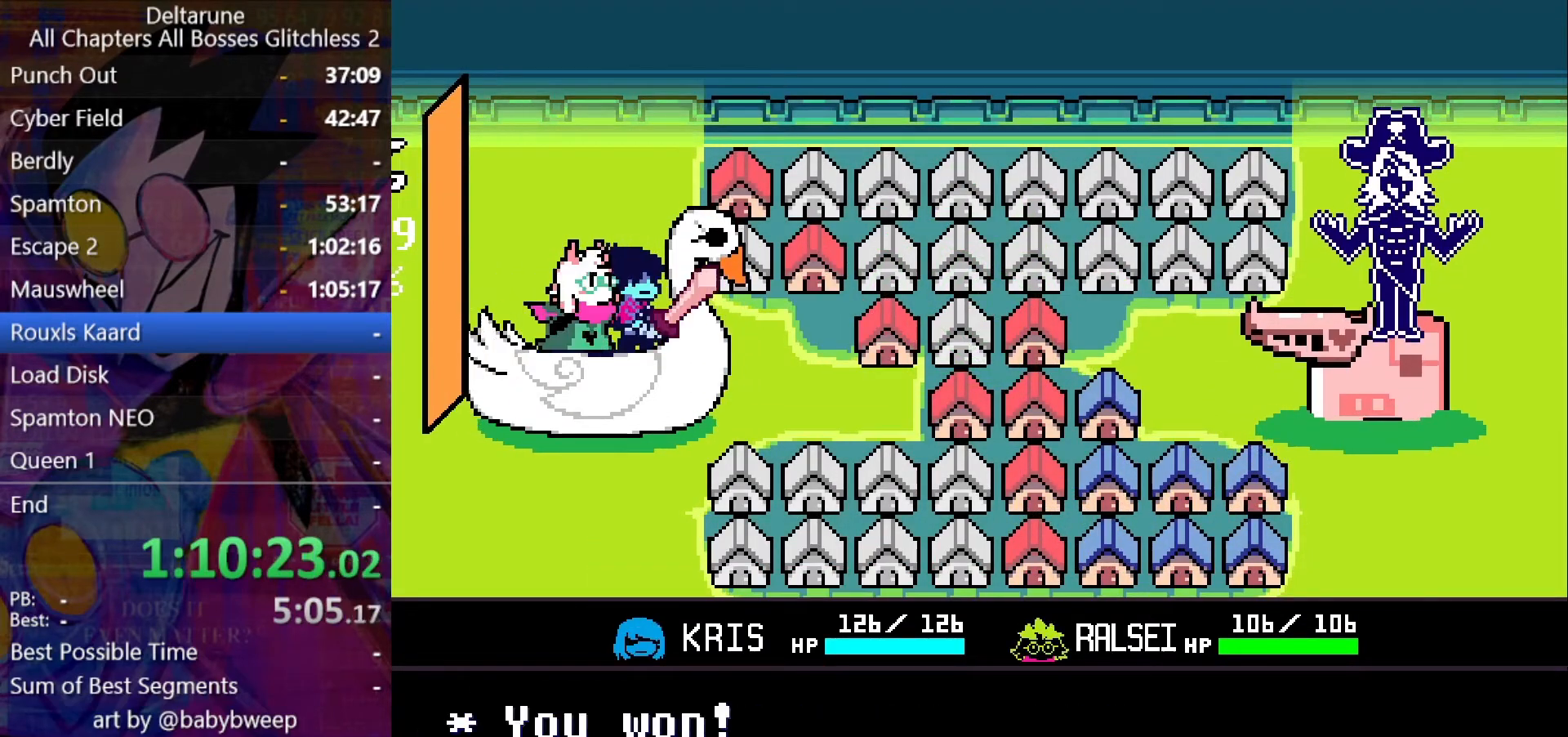
{"keys": ["return", "shift"], "events": [[200, "z", "down"], [233, "z", "up"], [333, "return", "down"], [333, "z", "down"], [366, "return", "up"], [366, "z", "up"], [466, "z", "down"], [500, "return", "down"], [500, "z", "up"]]}
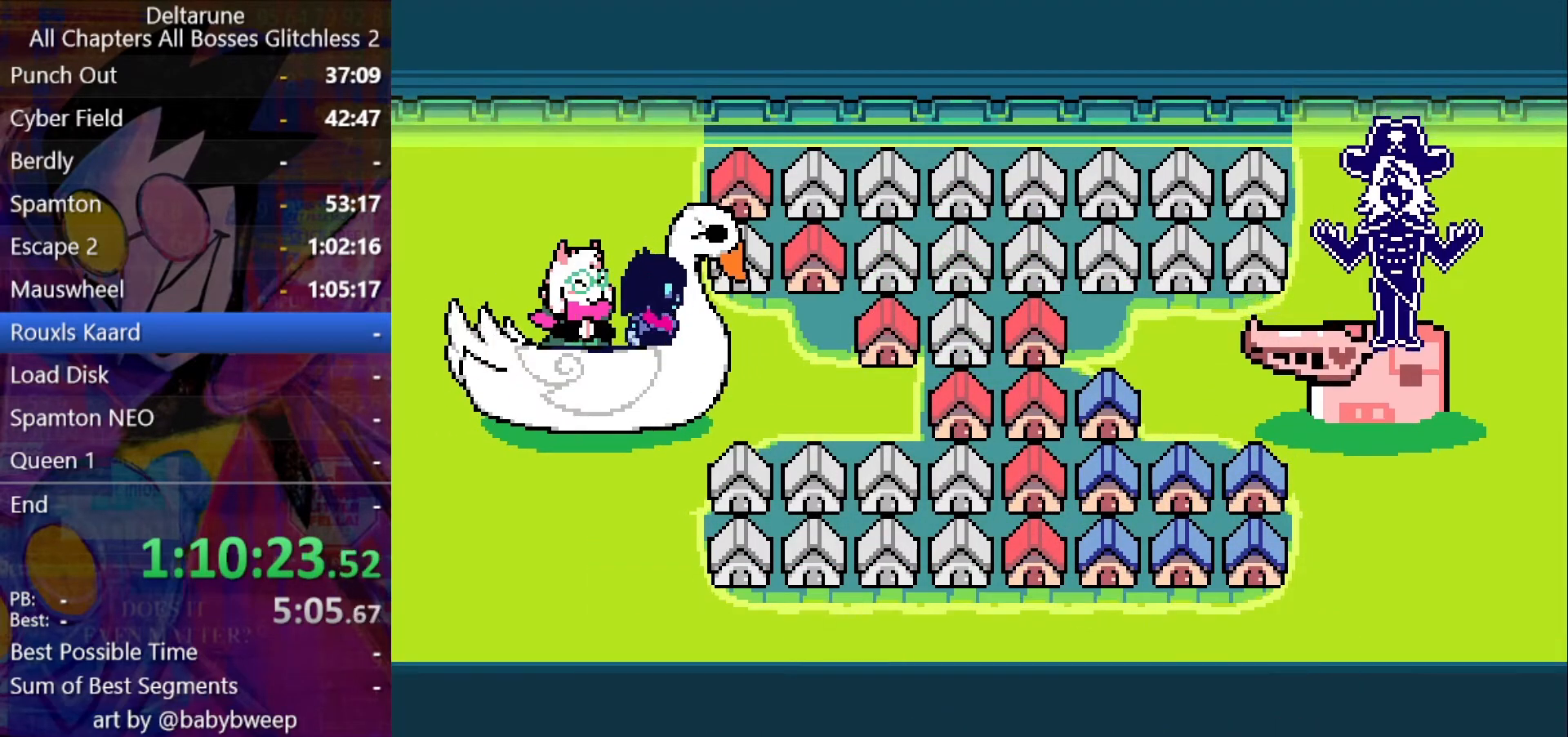
{"keys": ["shift"], "events": [[66, "return", "up"], [100, "return", "down"], [100, "z", "down"], [166, "z", "up"], [266, "return", "up"], [266, "z", "down"], [300, "return", "down"], [300, "z", "up"], [400, "return", "up"], [433, "return", "down"], [500, "return", "up"]]}
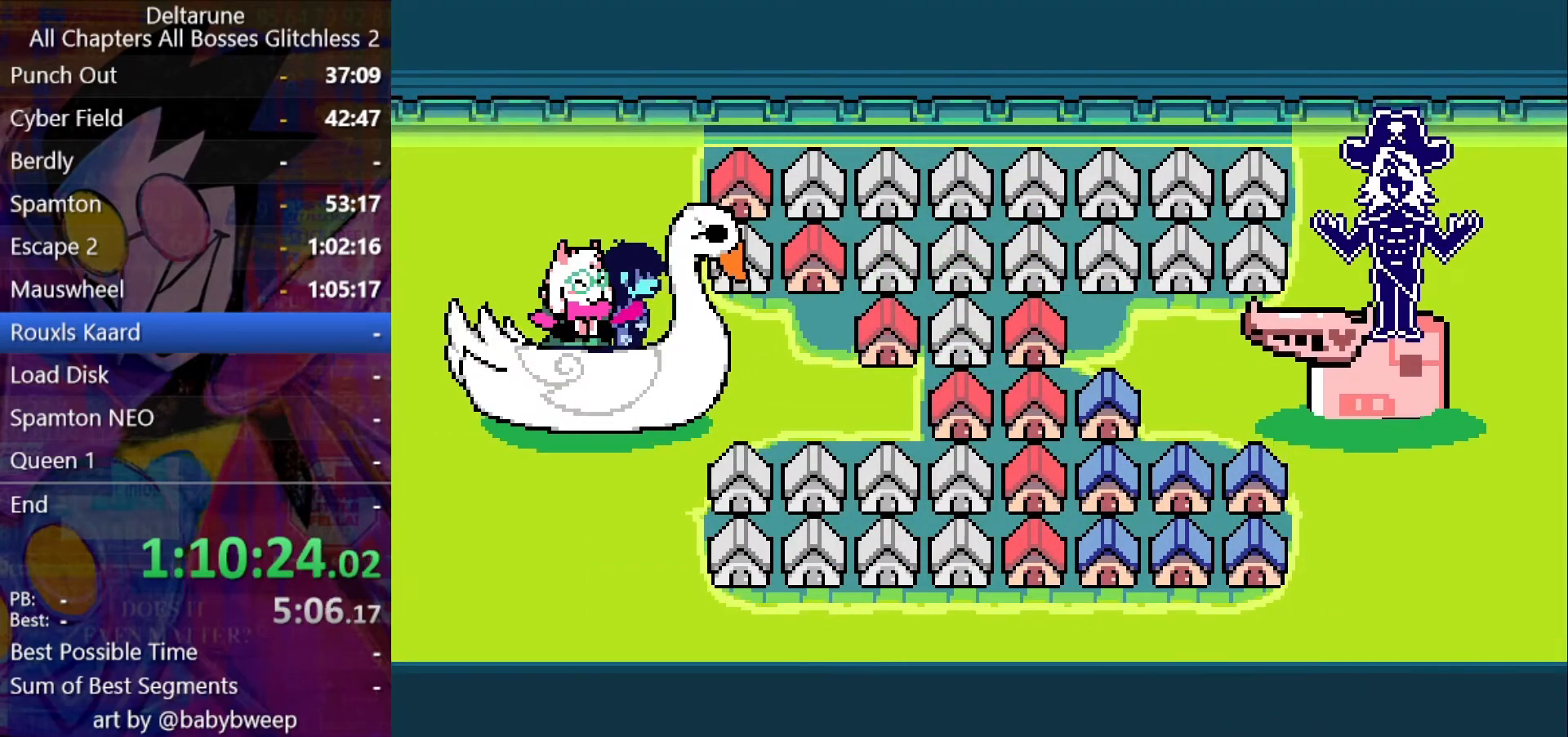
{"keys": ["shift"], "events": [[33, "return", "down"], [66, "return", "up"]]}
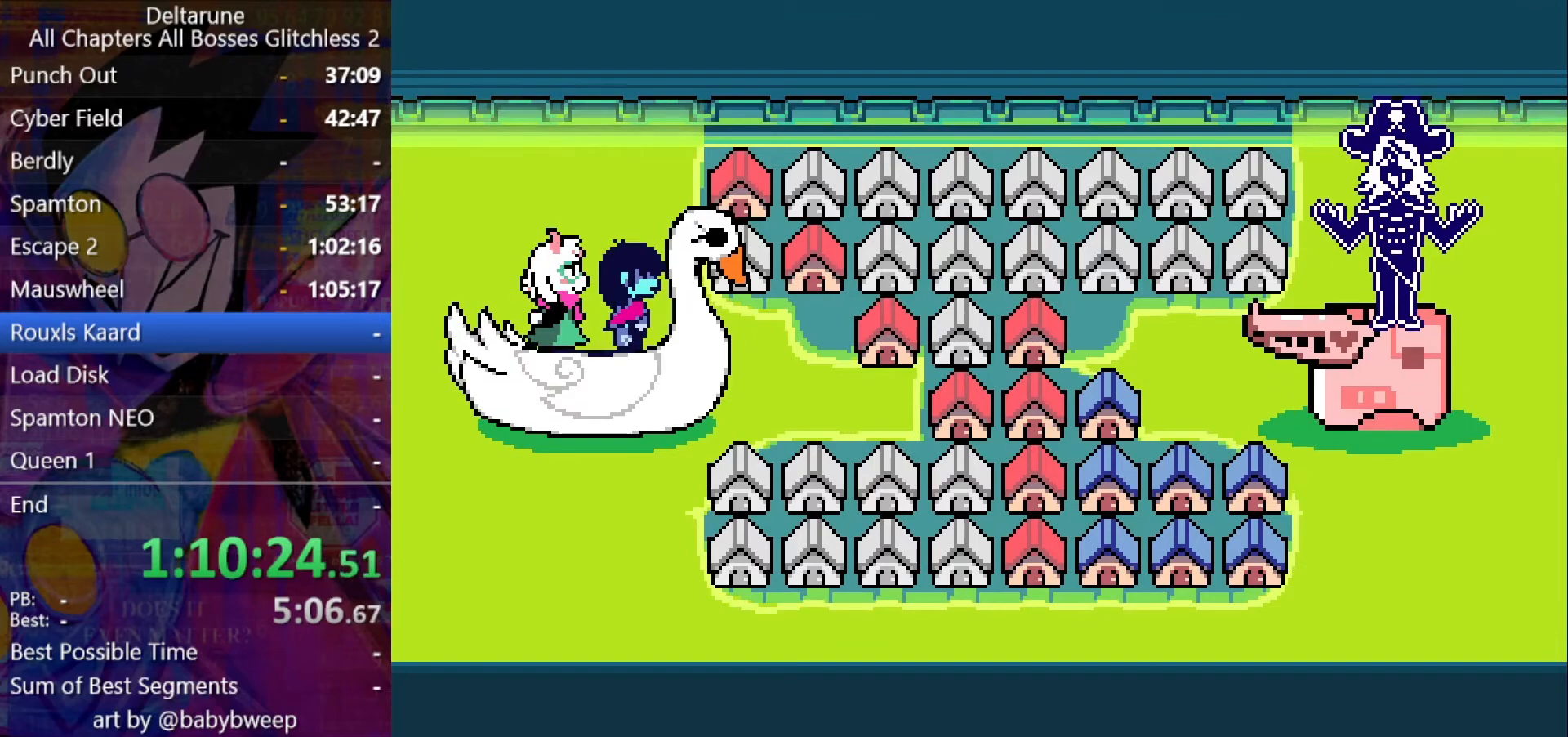
{"keys": ["shift"], "events": []}
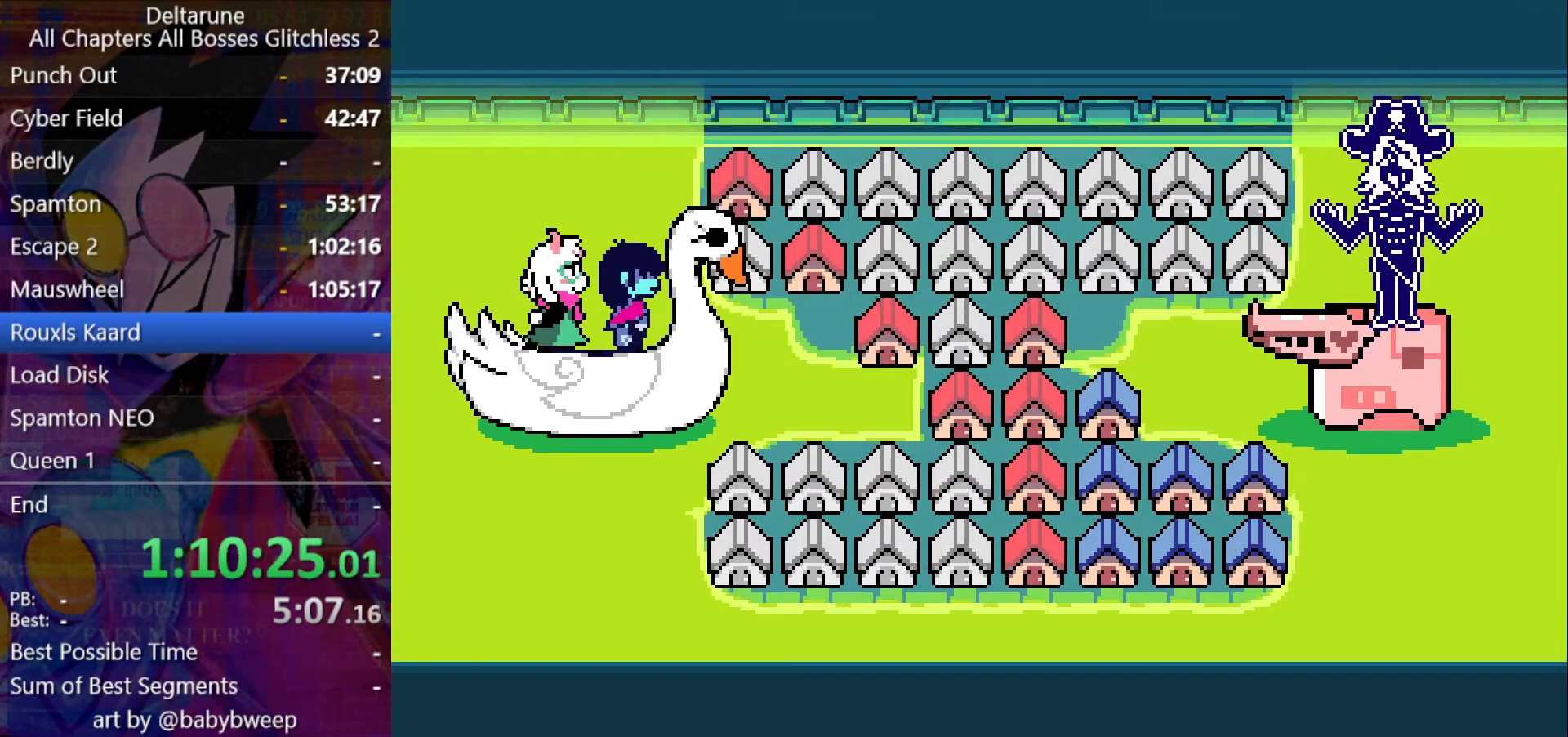
{"keys": ["shift"], "events": []}
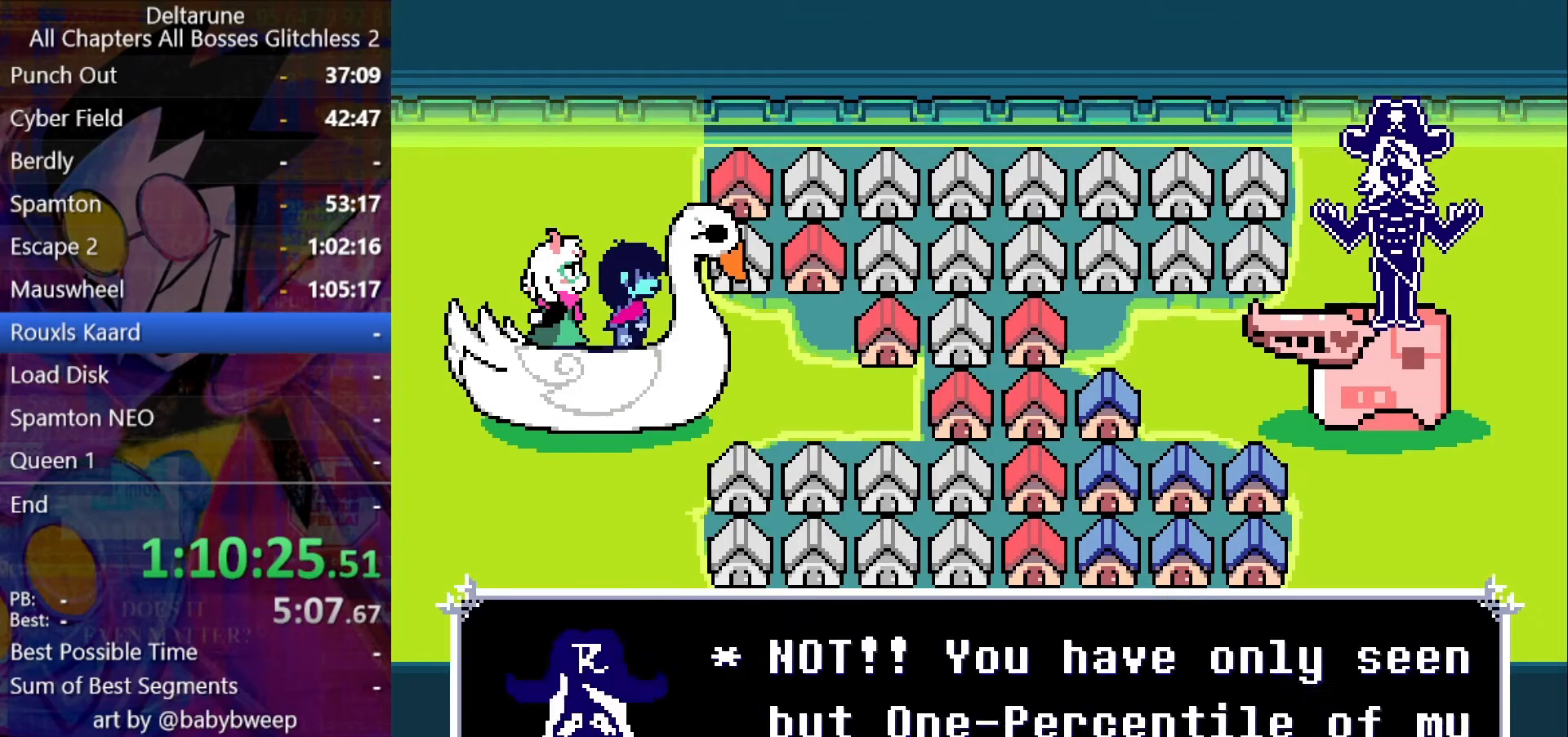
{"keys": ["shift"], "events": []}
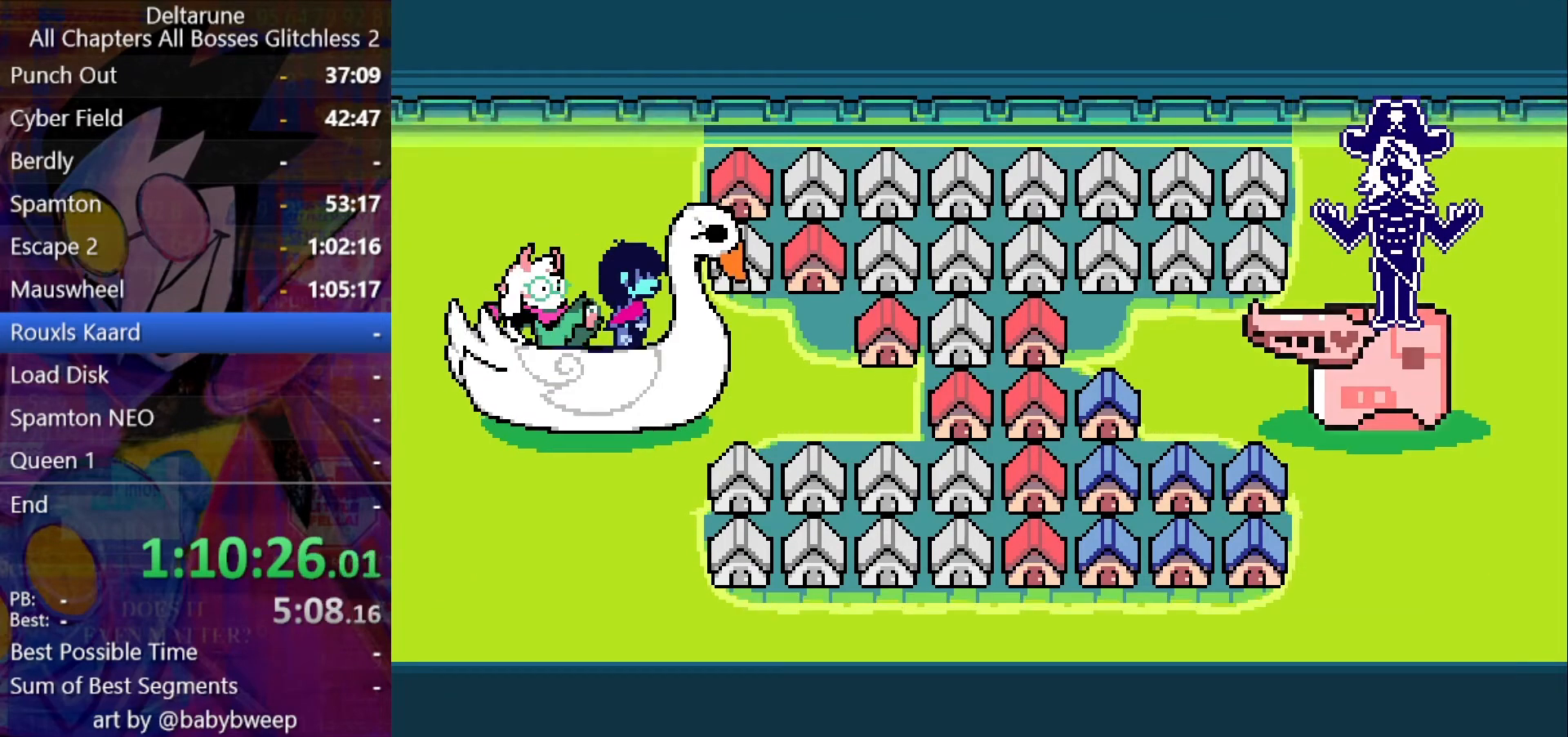
{"keys": ["shift"], "events": []}
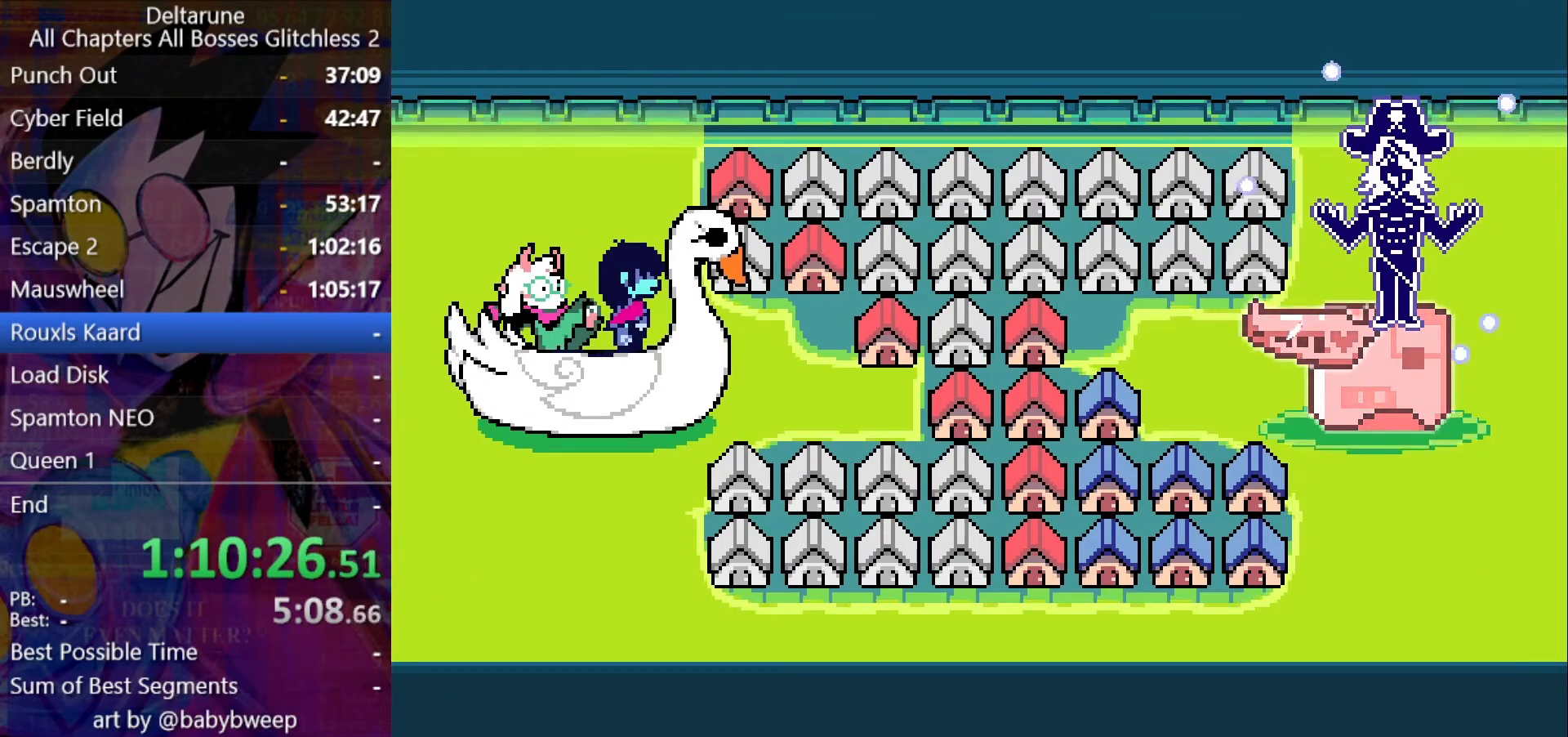
{"keys": ["shift"], "events": []}
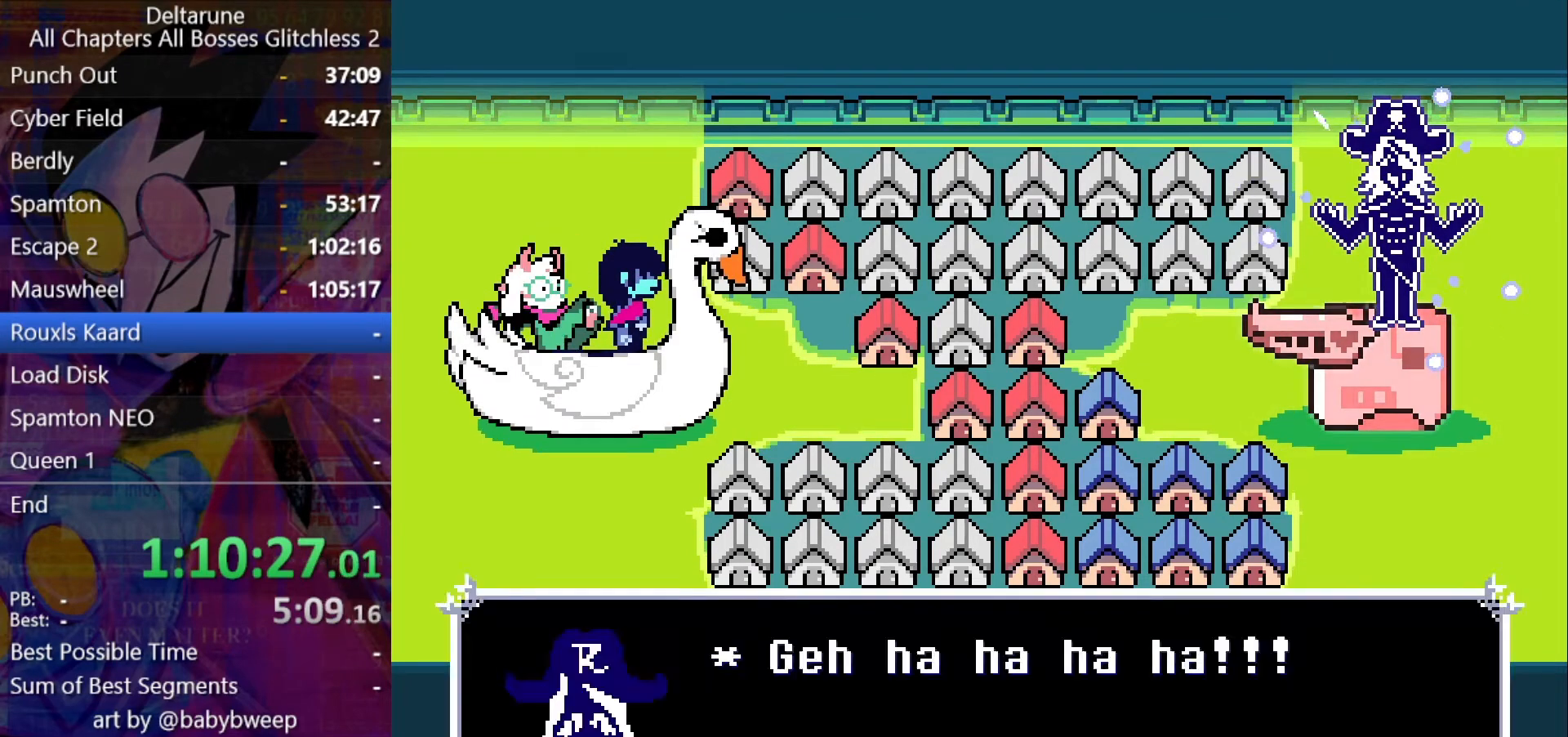
{"keys": ["shift"], "events": []}
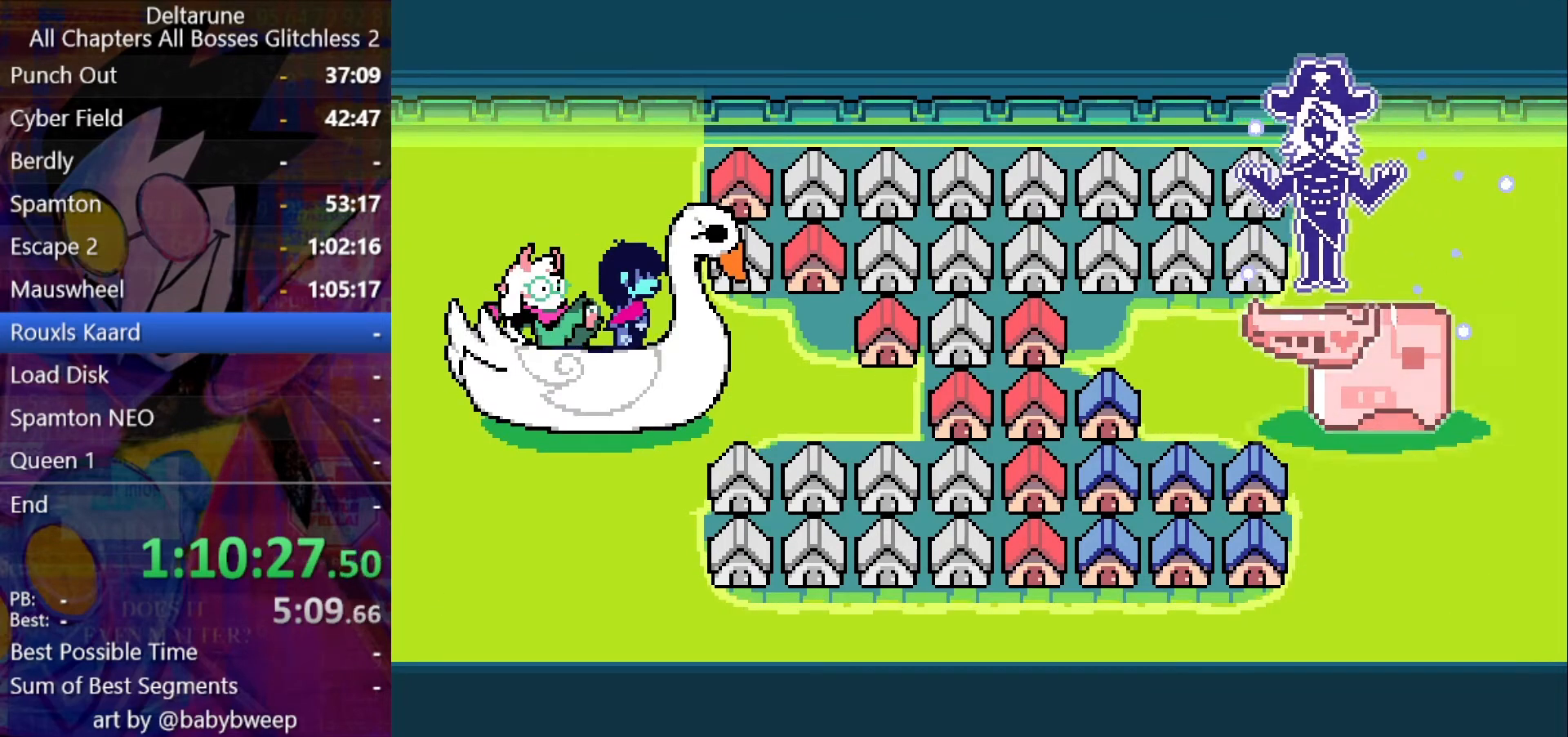
{"keys": ["shift"], "events": []}
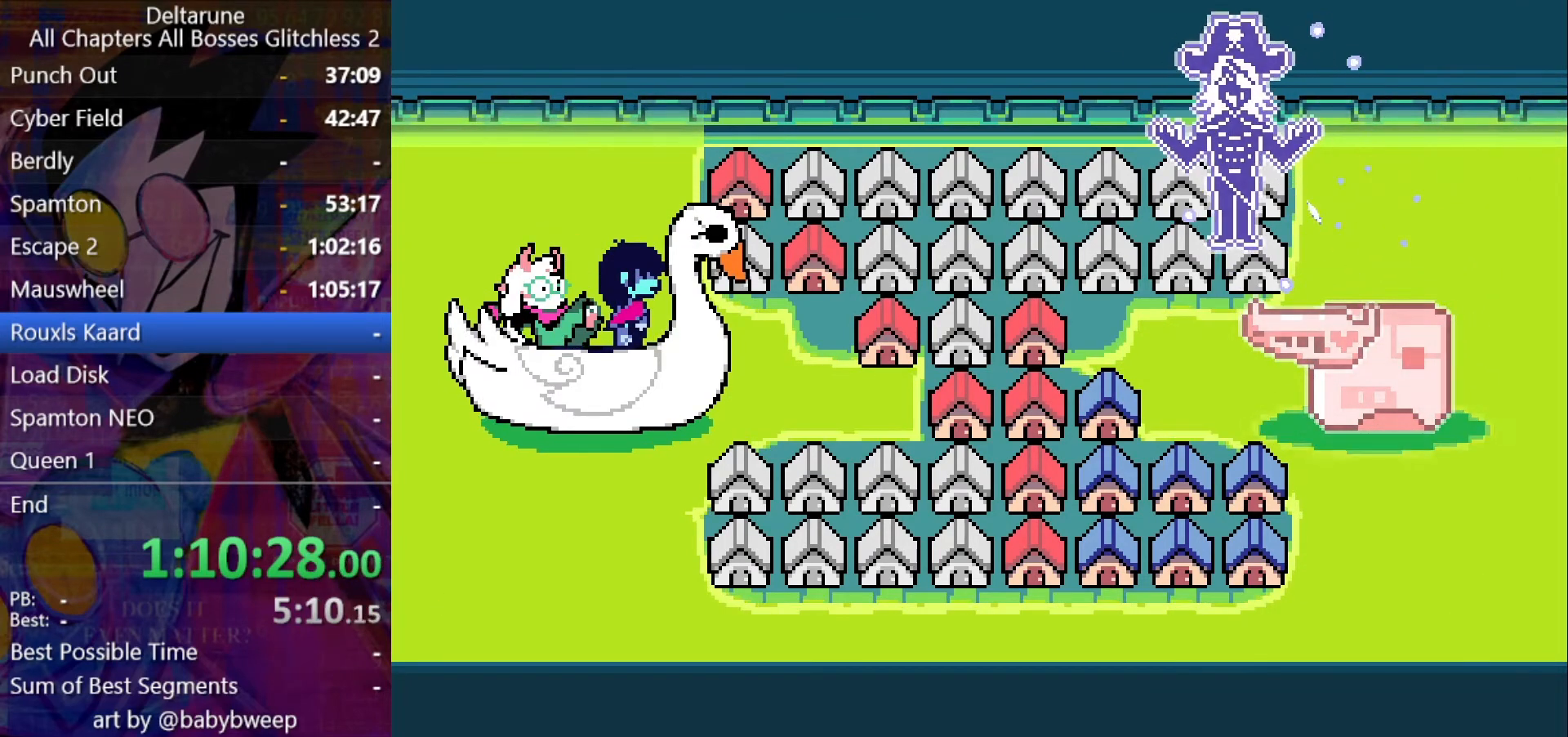
{"keys": ["shift"], "events": []}
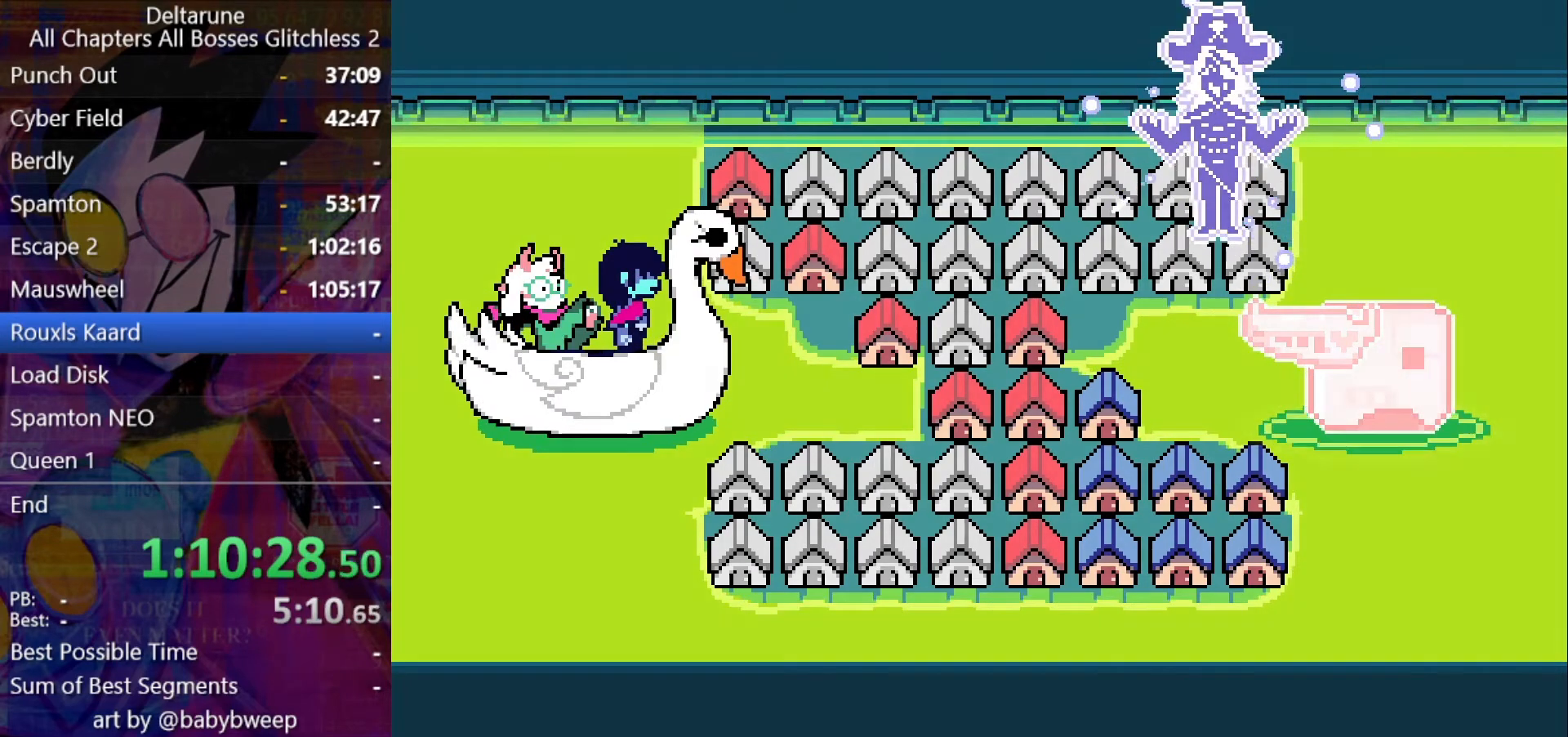
{"keys": ["shift"], "events": []}